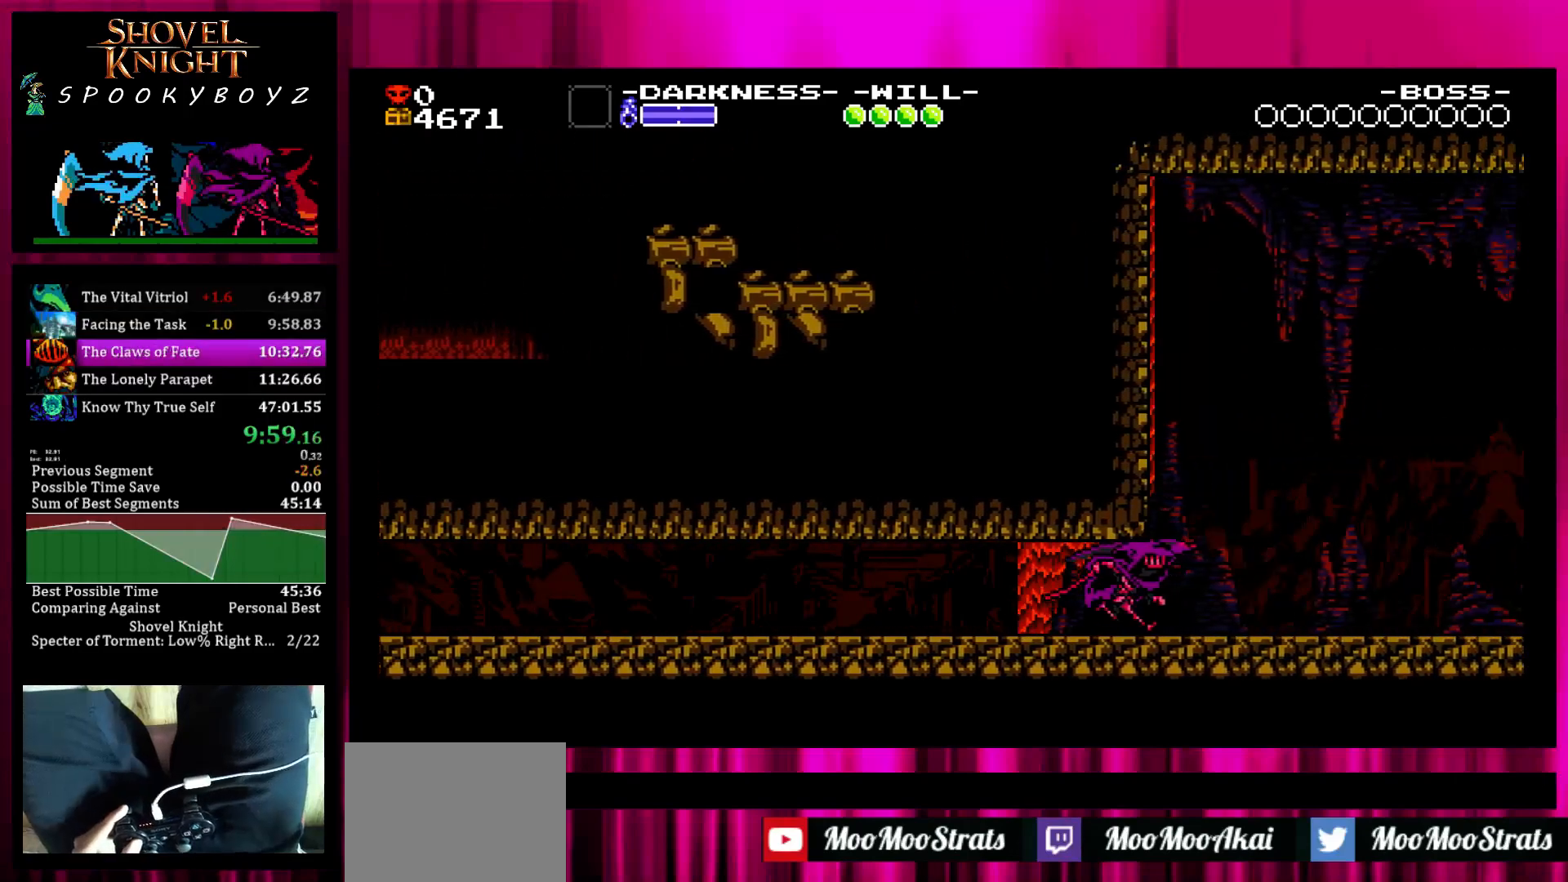
Gameplay with a controller (PlayStation layout); each line is a JSON object with the inputs held at the frame after it. "events" lists button and stick changes between this image and that frame as [ms after this image, input, new state], when the widget could be followed in between. Not read: L3 R3 START.
{"buttons": [], "left_stick": "left", "right_stick": "center"}
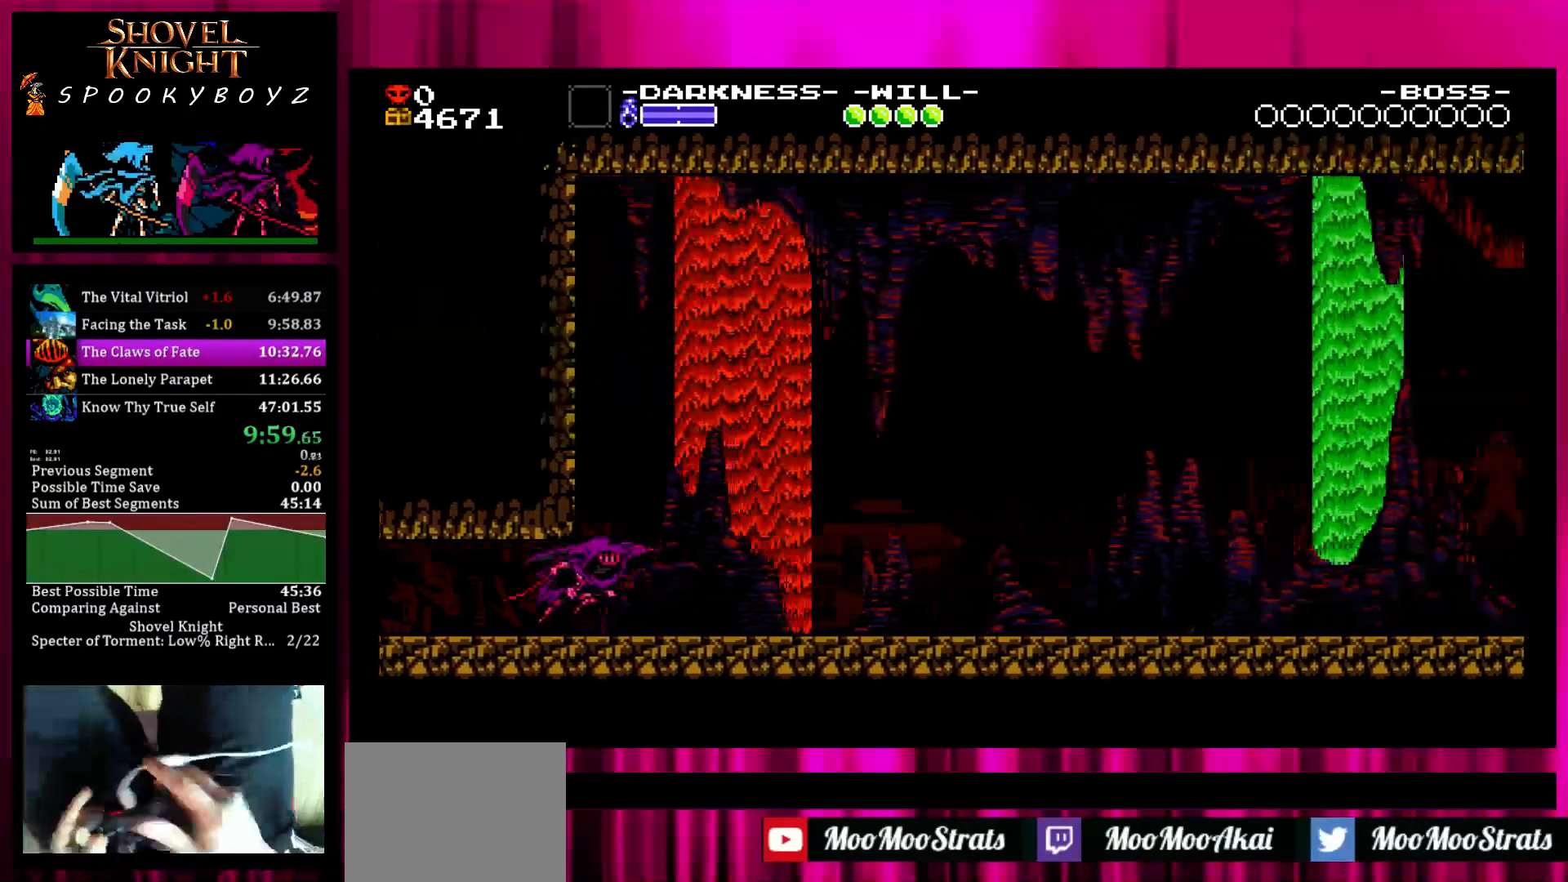
{"buttons": [], "left_stick": "left", "right_stick": "center", "events": []}
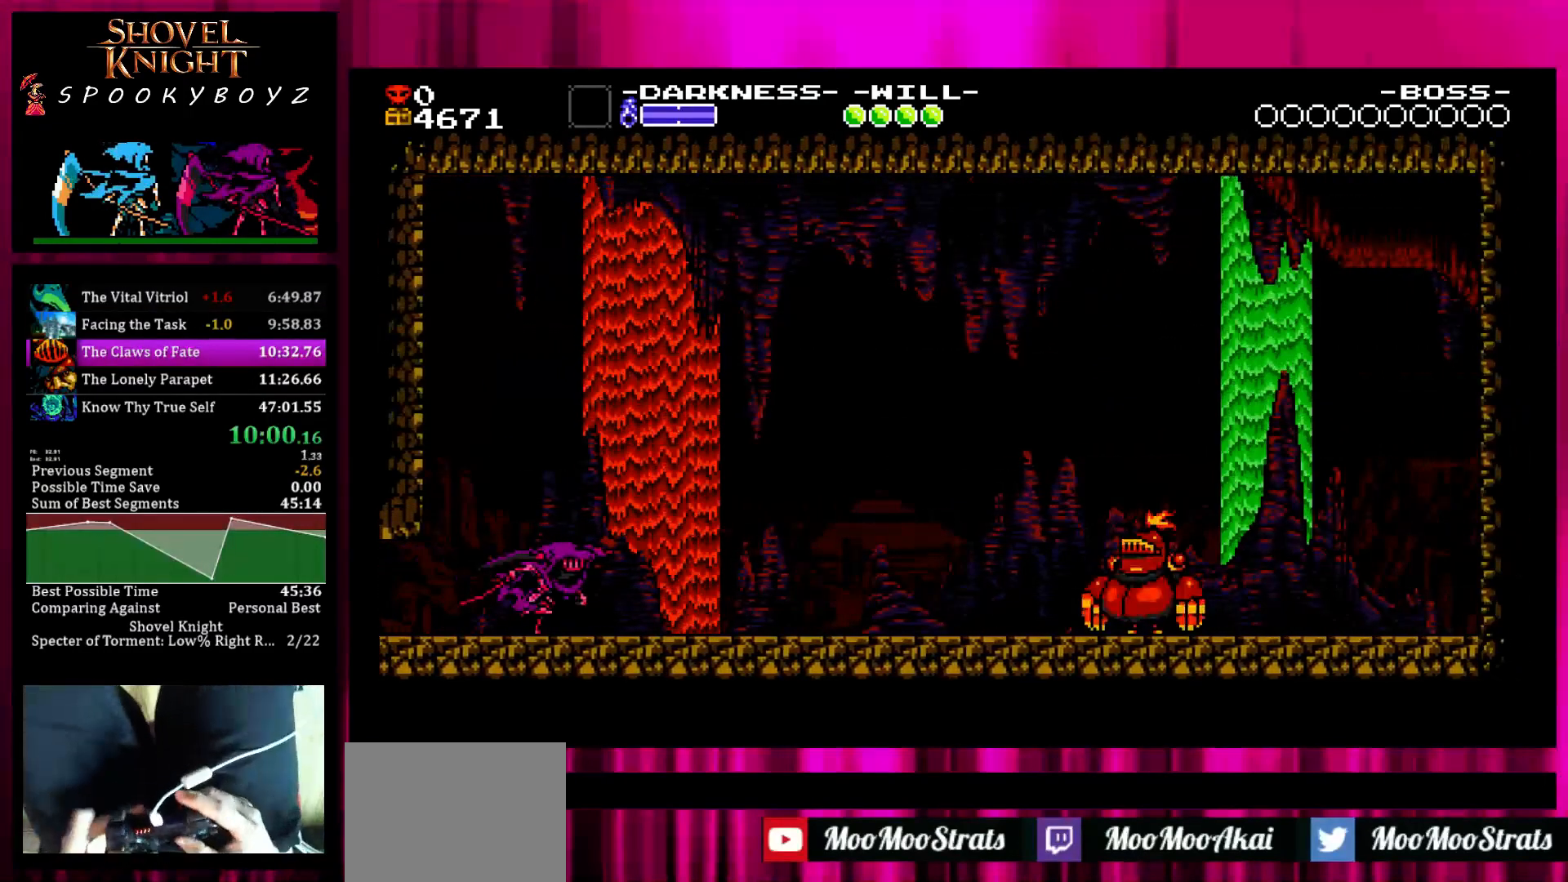
{"buttons": [], "left_stick": "left", "right_stick": "center", "events": [[50, "L1", "down"], [150, "L1", "up"], [250, "L1", "down"], [300, "L1", "up"], [400, "L1", "down"], [450, "L1", "up"]]}
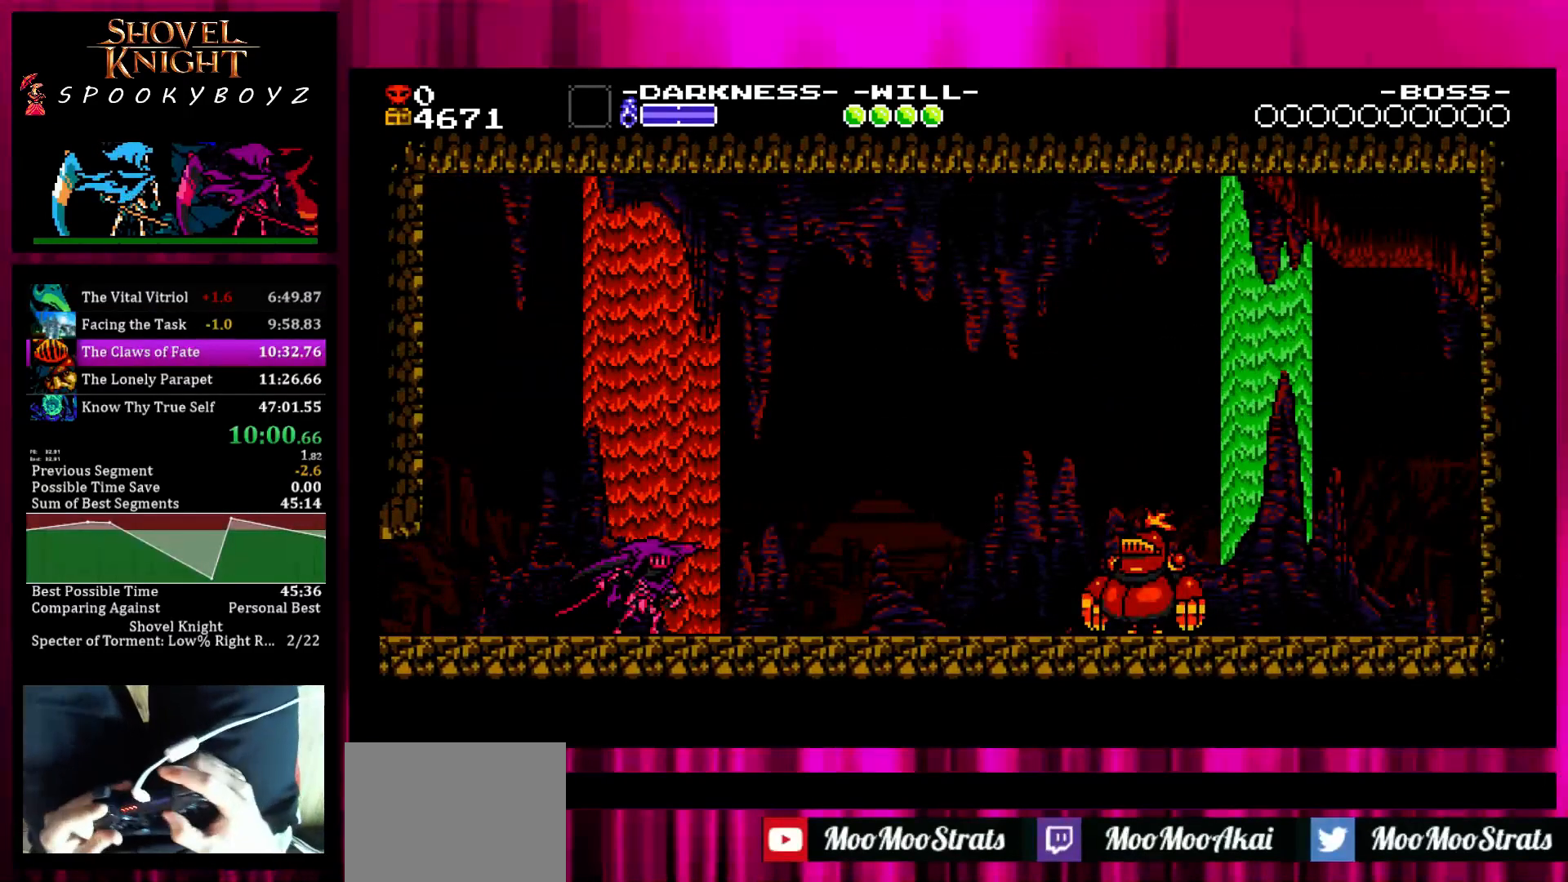
{"buttons": ["L1"], "left_stick": "left", "right_stick": "center", "events": [[50, "L1", "down"], [100, "L1", "up"], [200, "L1", "down"], [250, "L1", "up"], [300, "L1", "down"], [400, "L1", "up"], [450, "L1", "down"]]}
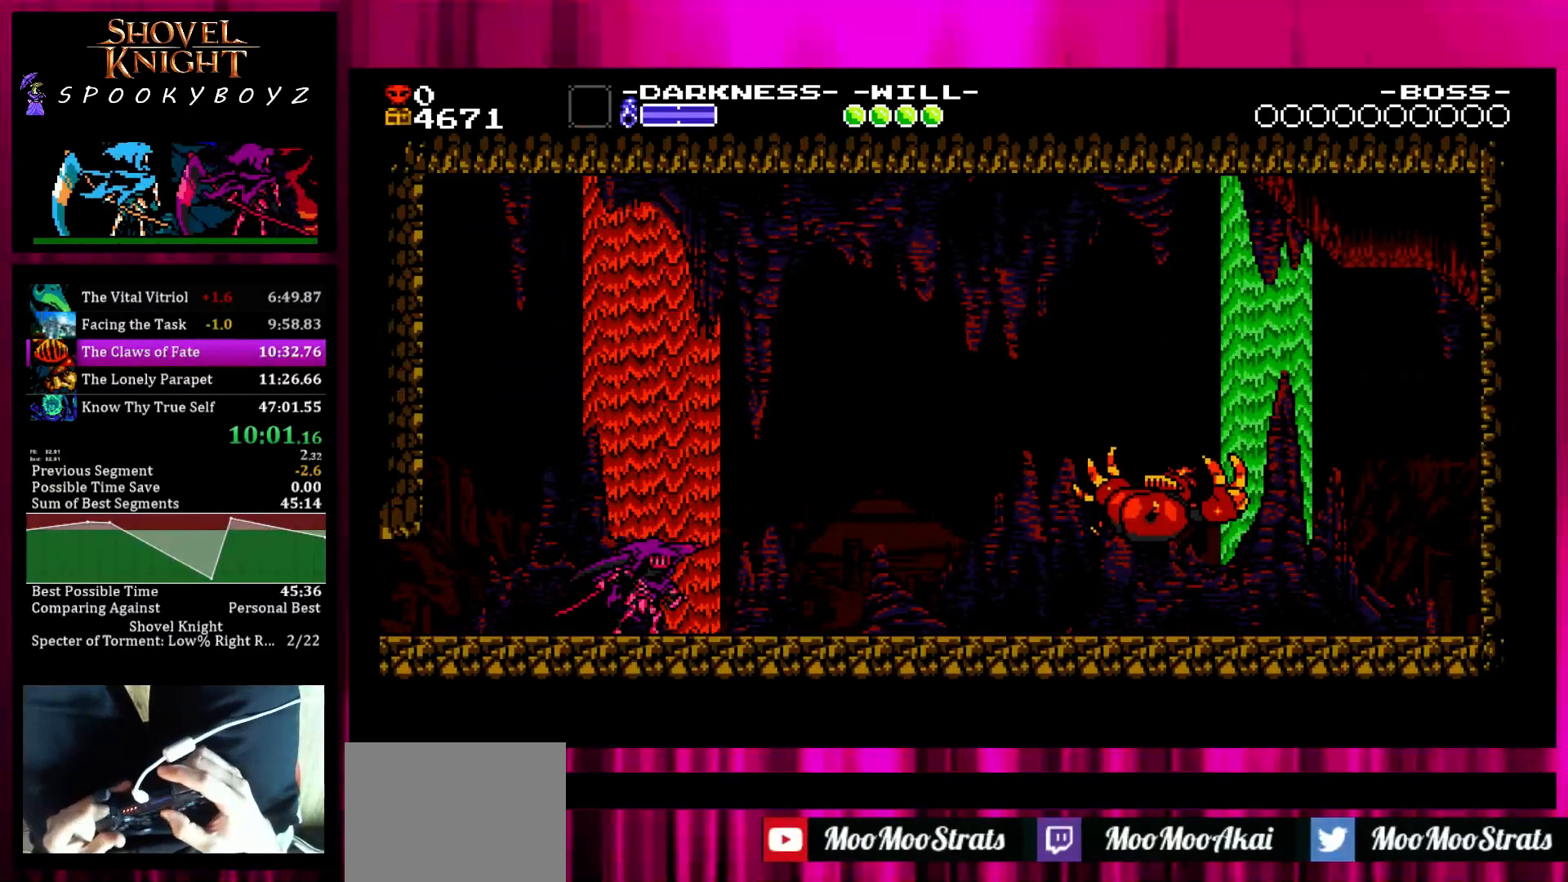
{"buttons": [], "left_stick": "center", "right_stick": "center", "events": [[50, "L1", "up"], [100, "L1", "down"], [183, "left_stick", "center"], [217, "L1", "up"]]}
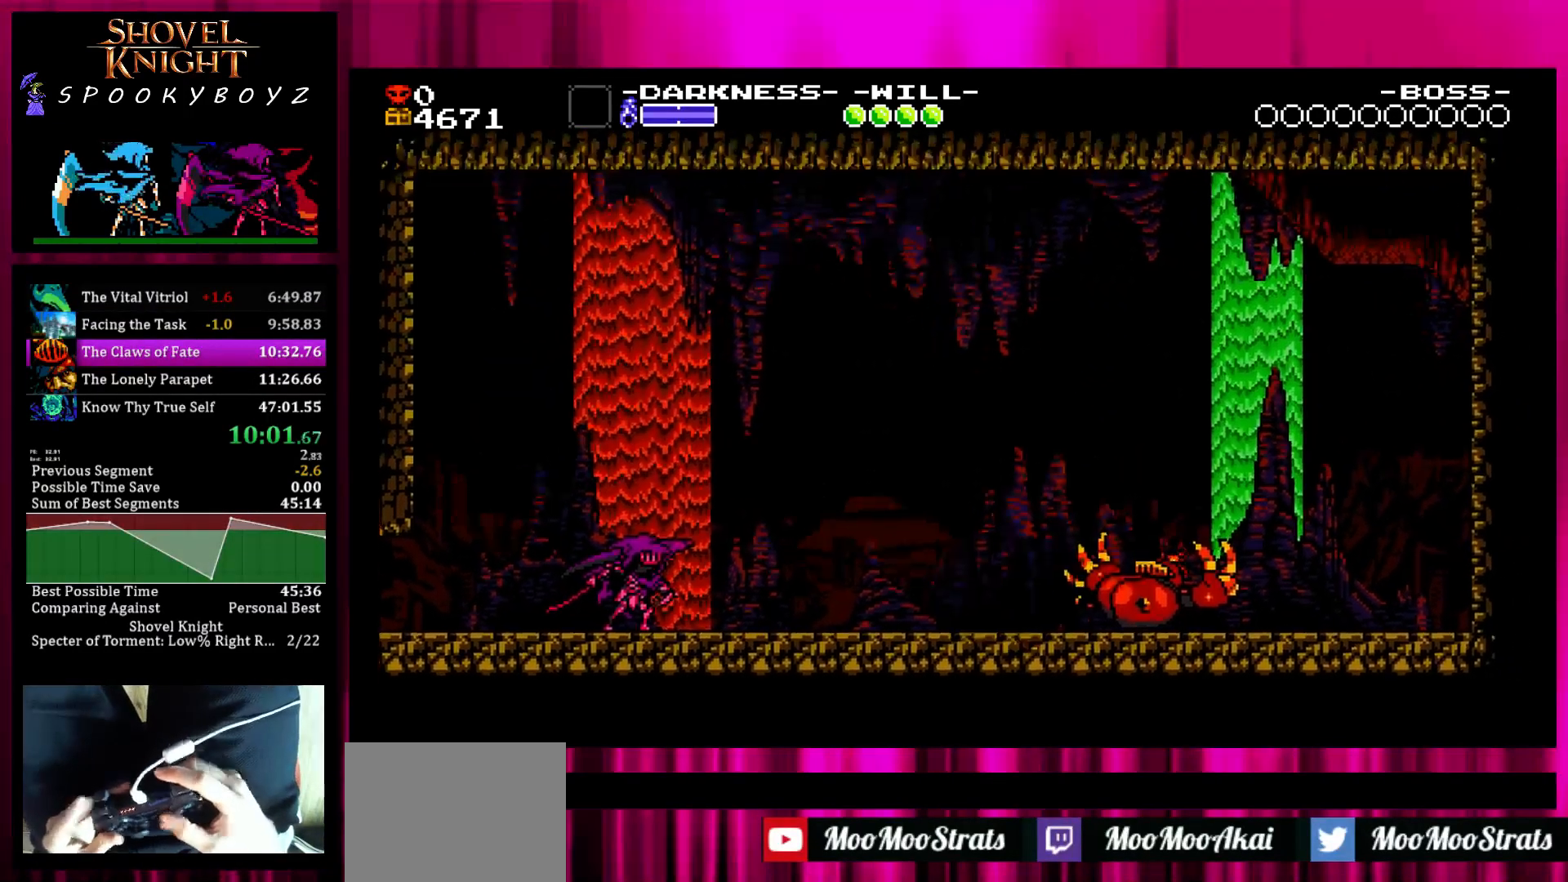
{"buttons": [], "left_stick": "center", "right_stick": "center", "events": []}
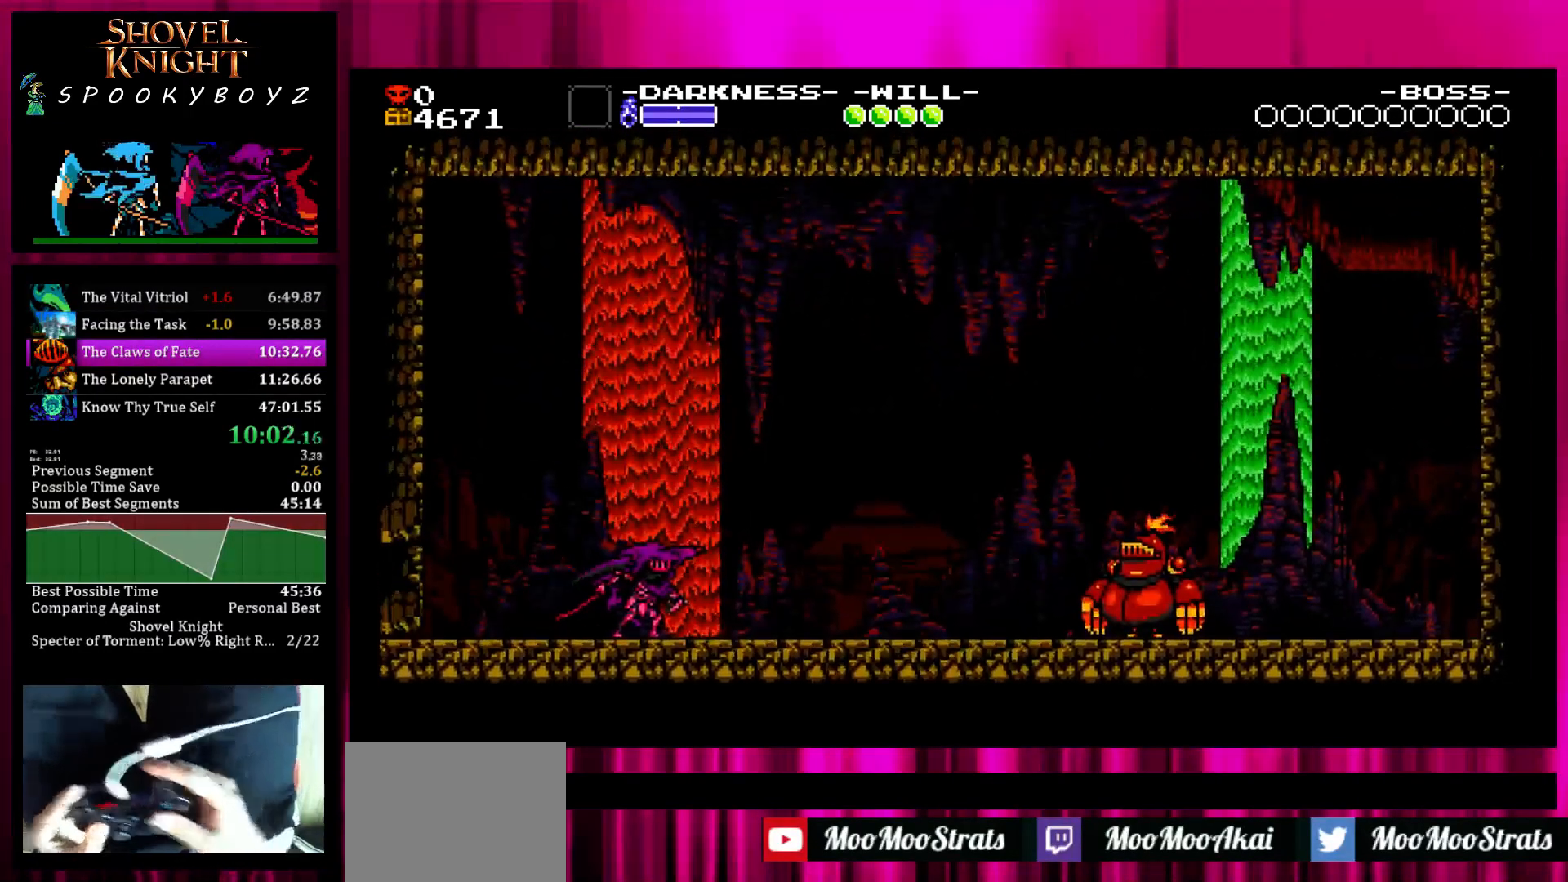
{"buttons": ["SQUARE"], "left_stick": "center", "right_stick": "center", "events": [[317, "SQUARE", "down"], [433, "SQUARE", "up"], [467, "SQUARE", "down"]]}
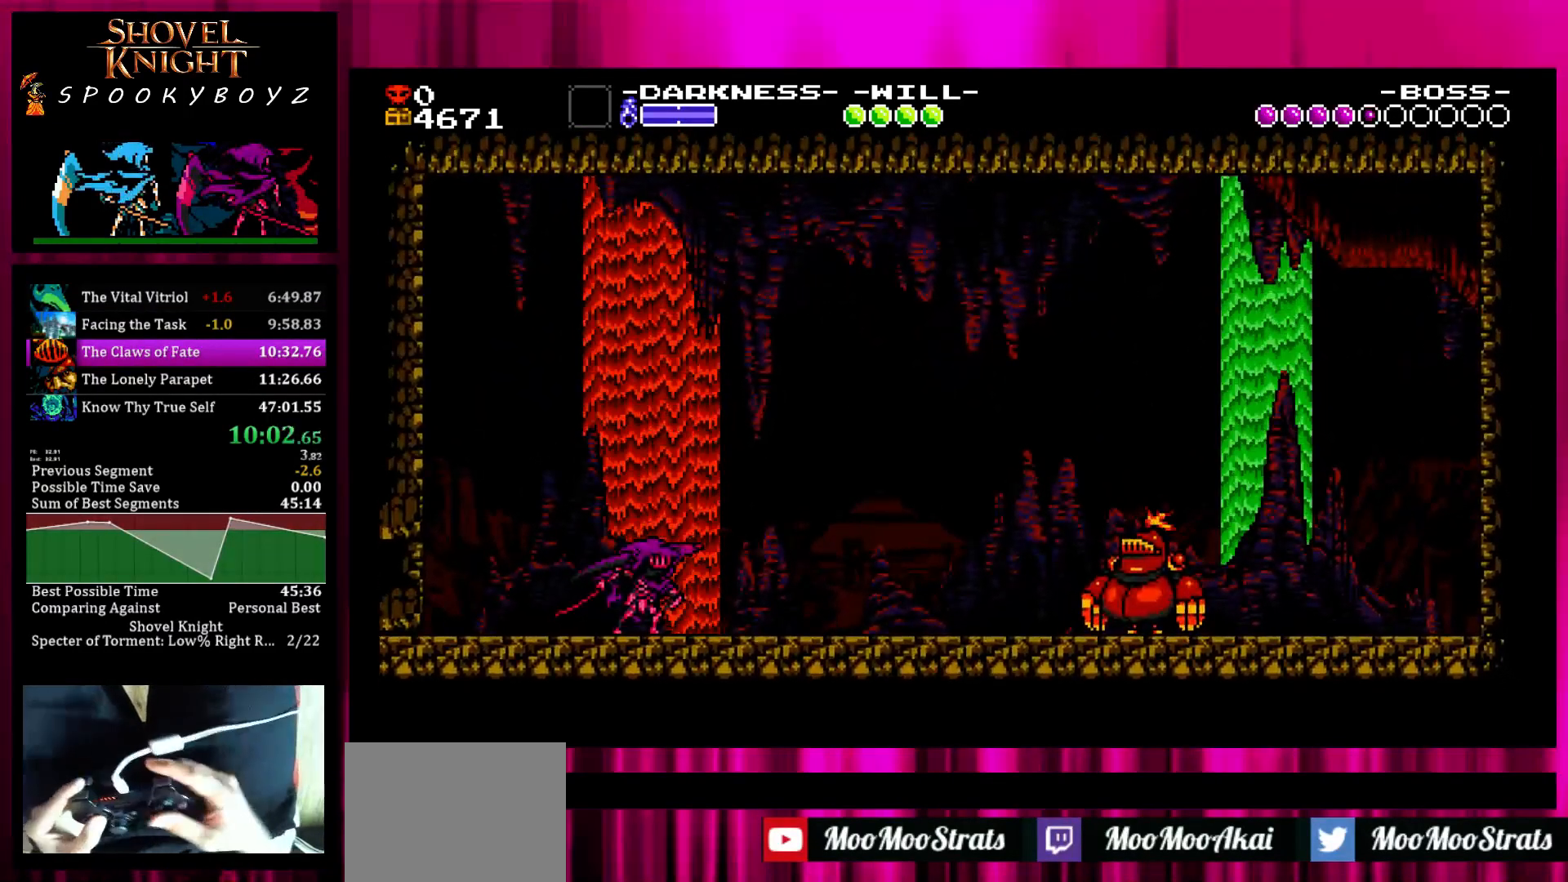
{"buttons": [], "left_stick": "center", "right_stick": "center", "events": [[67, "SQUARE", "up"], [117, "SQUARE", "down"], [167, "SQUARE", "up"], [267, "SQUARE", "down"], [317, "SQUARE", "up"], [417, "SQUARE", "down"], [467, "SQUARE", "up"]]}
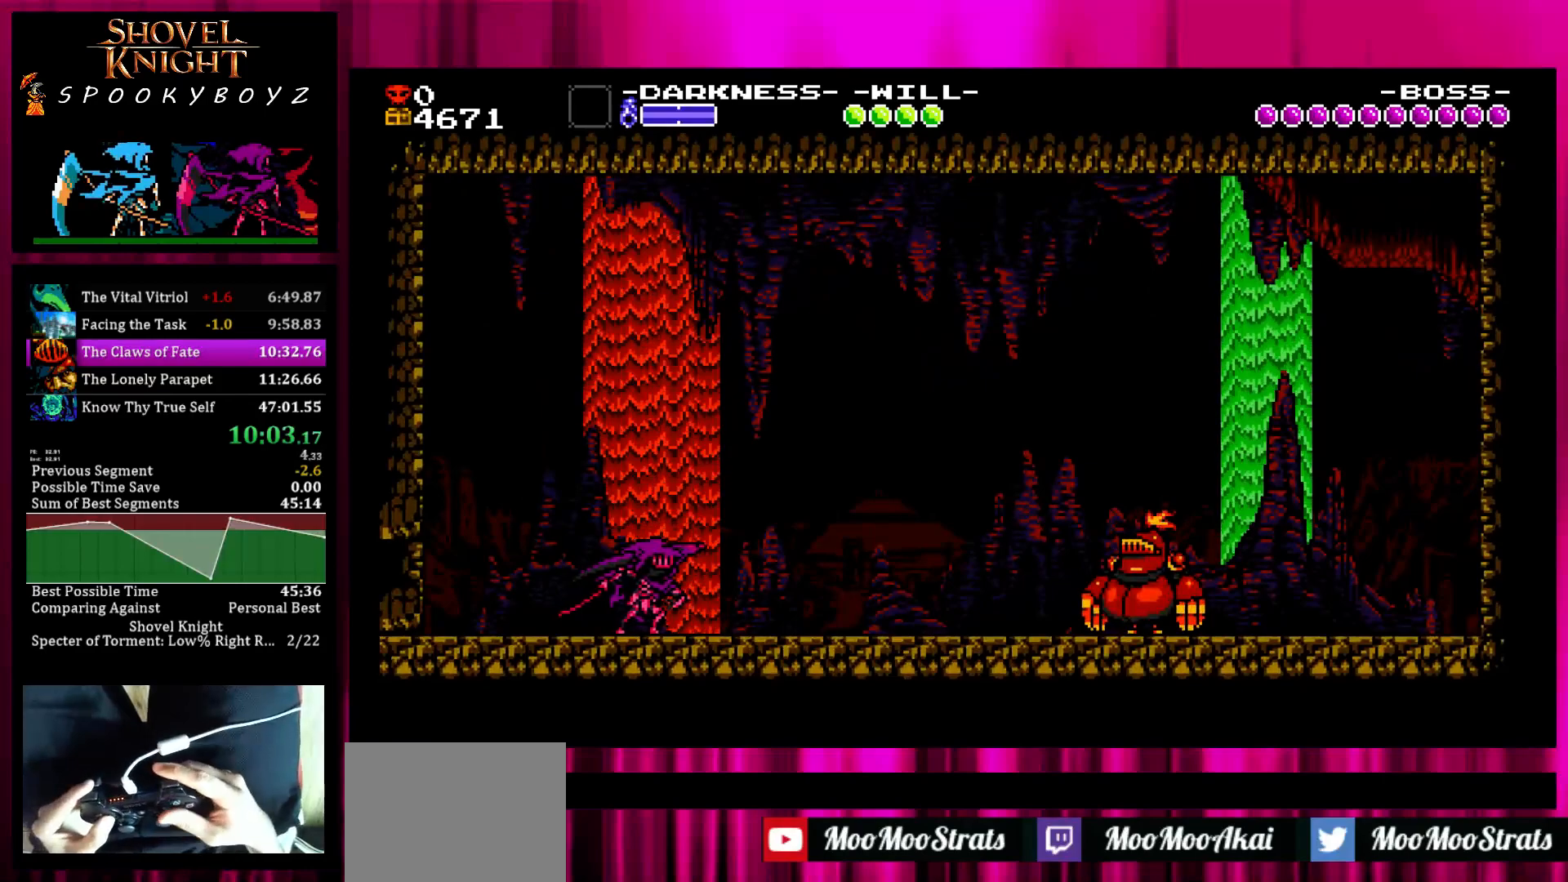
{"buttons": [], "left_stick": "center", "right_stick": "center", "events": [[17, "SQUARE", "down"], [117, "SQUARE", "up"], [183, "SQUARE", "down"], [283, "SQUARE", "up"]]}
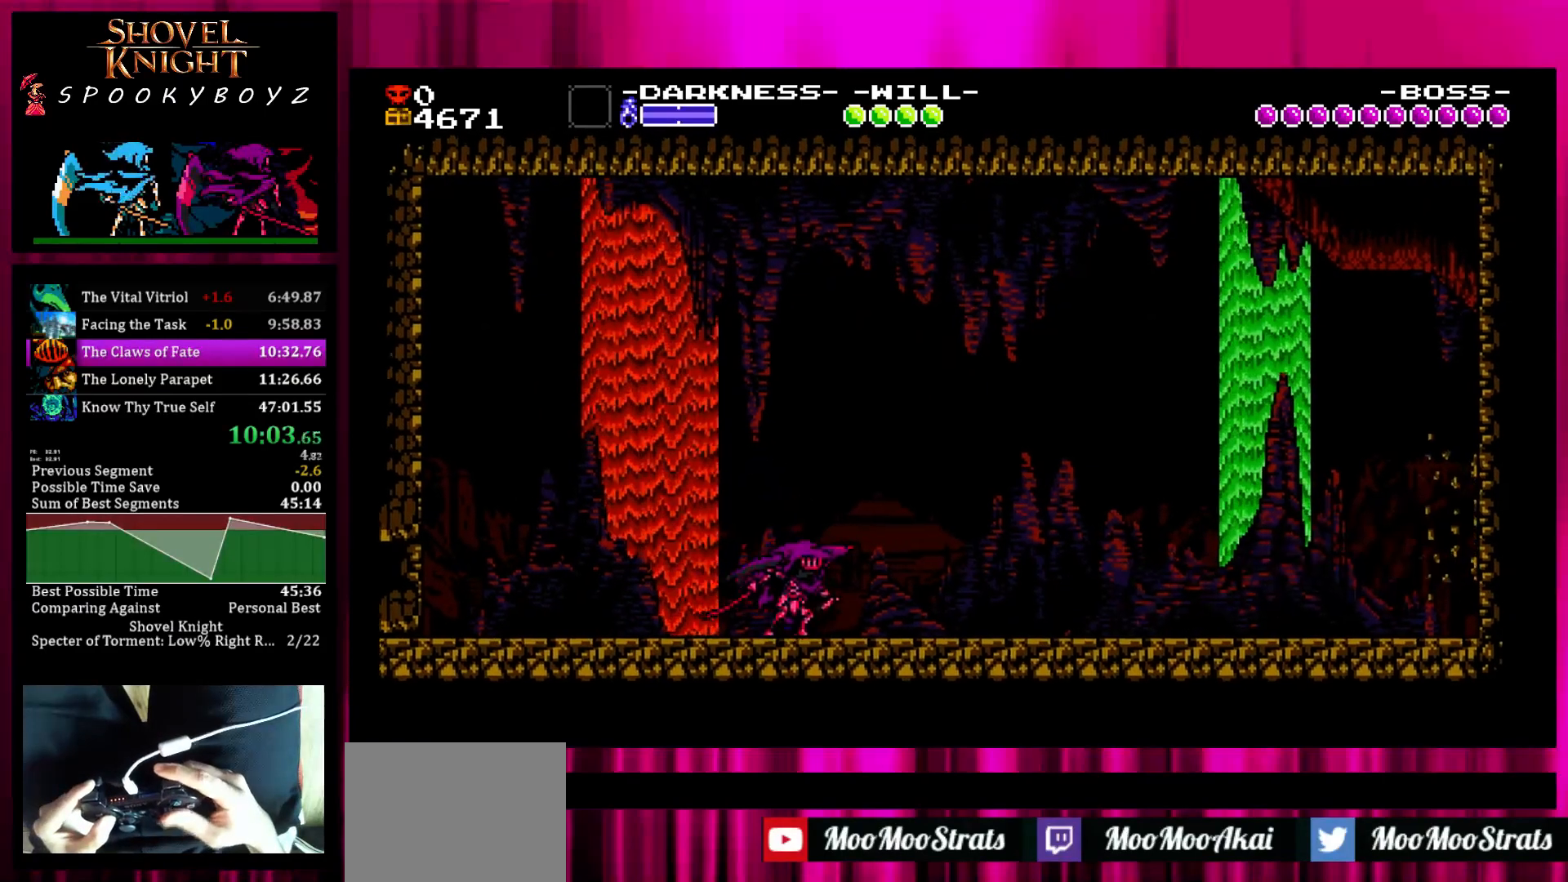
{"buttons": [], "left_stick": "center", "right_stick": "center", "events": []}
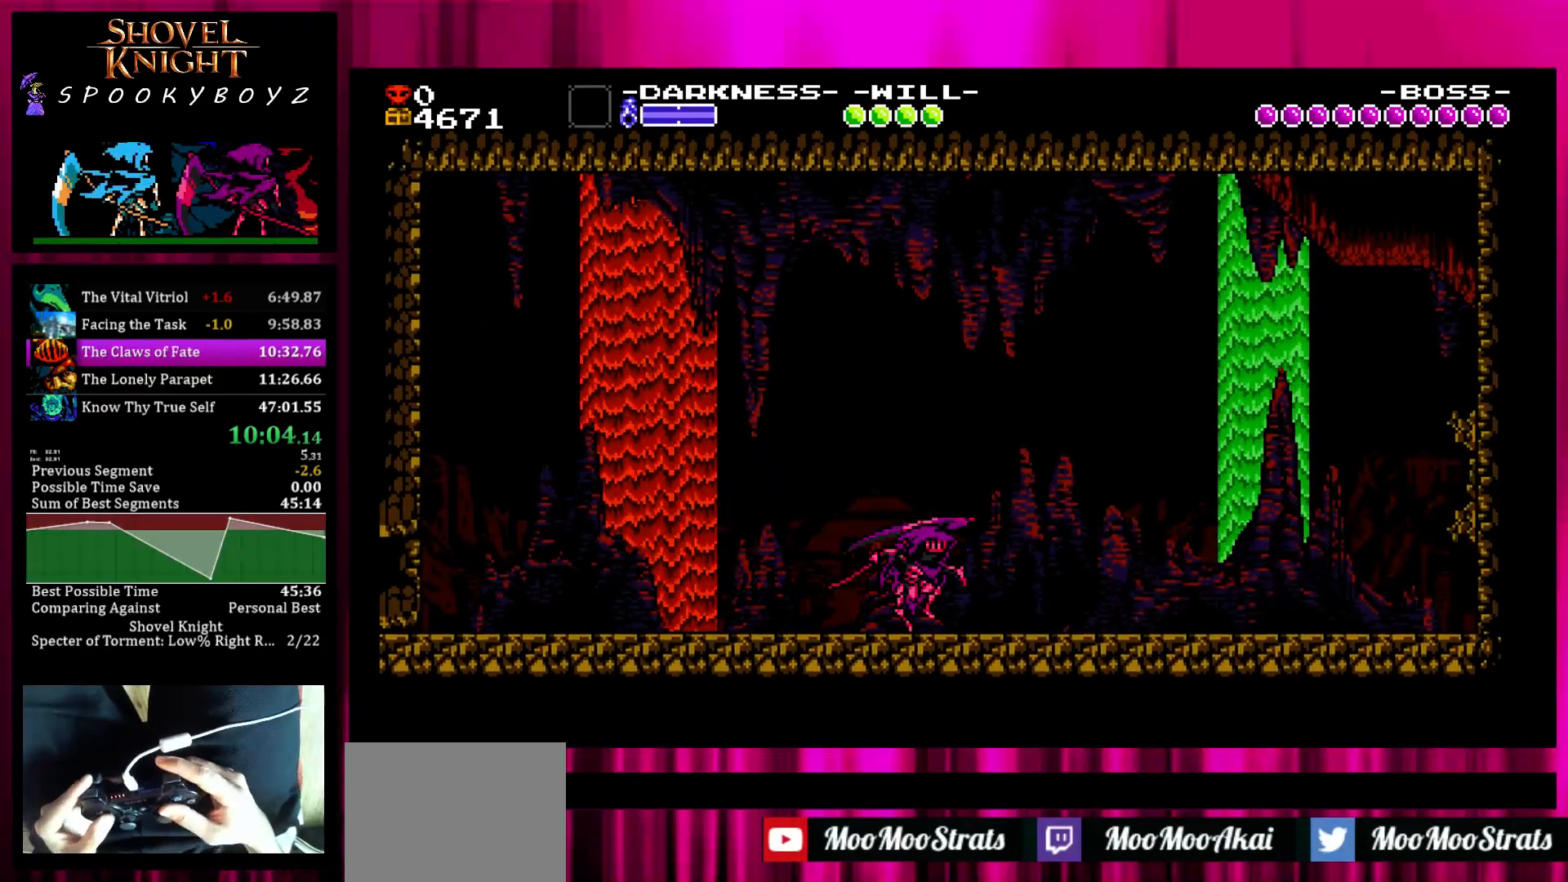
{"buttons": ["TRIANGLE"], "left_stick": "center", "right_stick": "center", "events": [[33, "SQUARE", "down"], [33, "TRIANGLE", "down"], [83, "SQUARE", "up"], [133, "TRIANGLE", "up"], [183, "TRIANGLE", "down"], [233, "TRIANGLE", "up"], [283, "TRIANGLE", "down"], [383, "TRIANGLE", "up"], [433, "TRIANGLE", "down"]]}
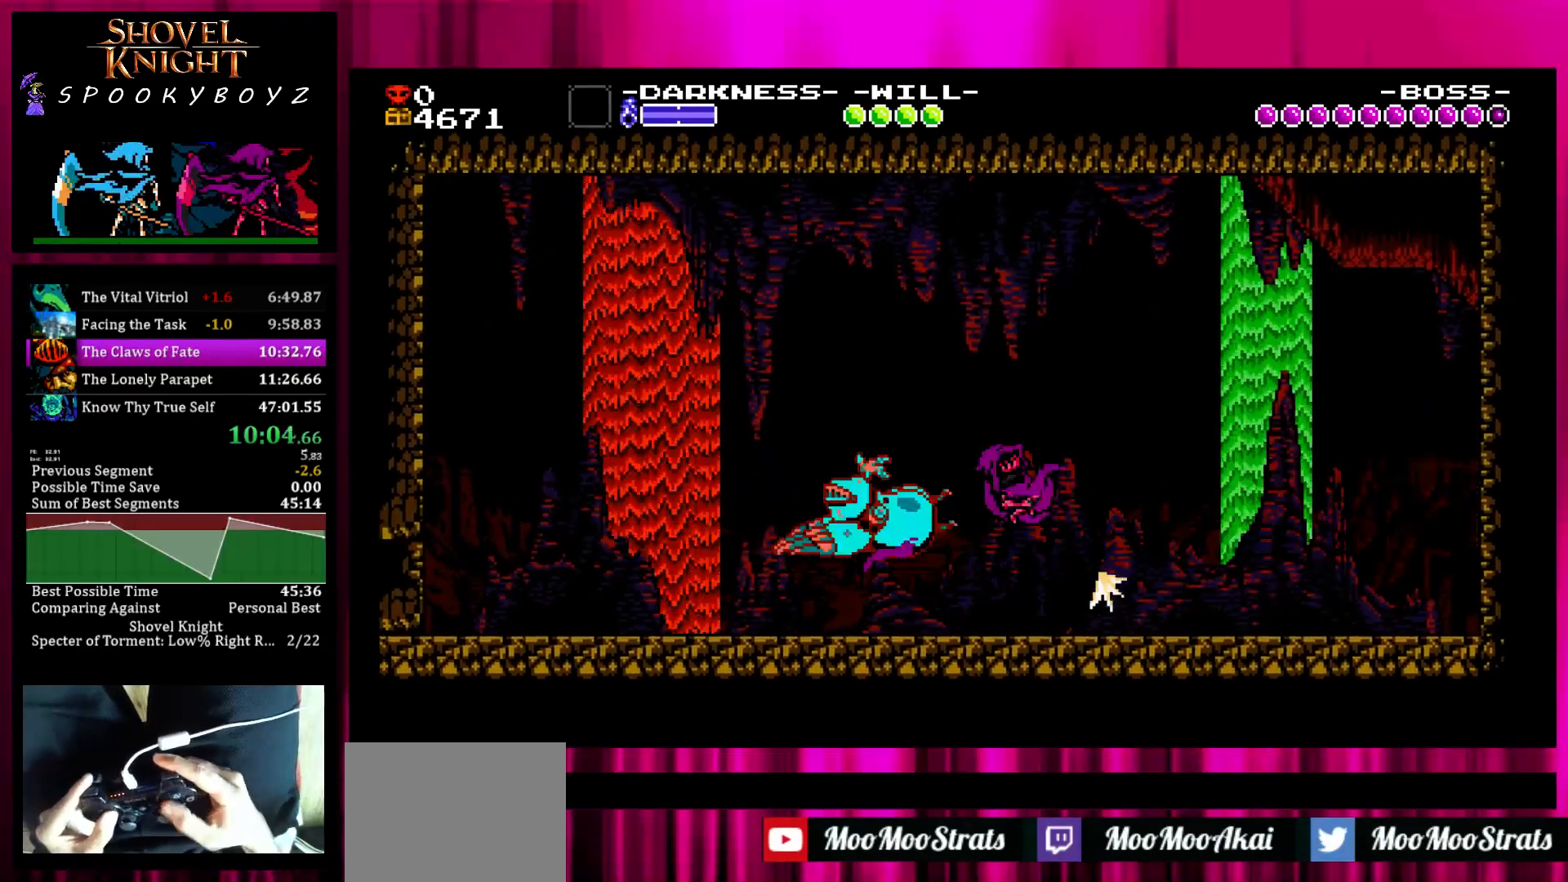
{"buttons": [], "left_stick": "left", "right_stick": "center", "events": [[133, "left_stick", "left"], [183, "TRIANGLE", "up"]]}
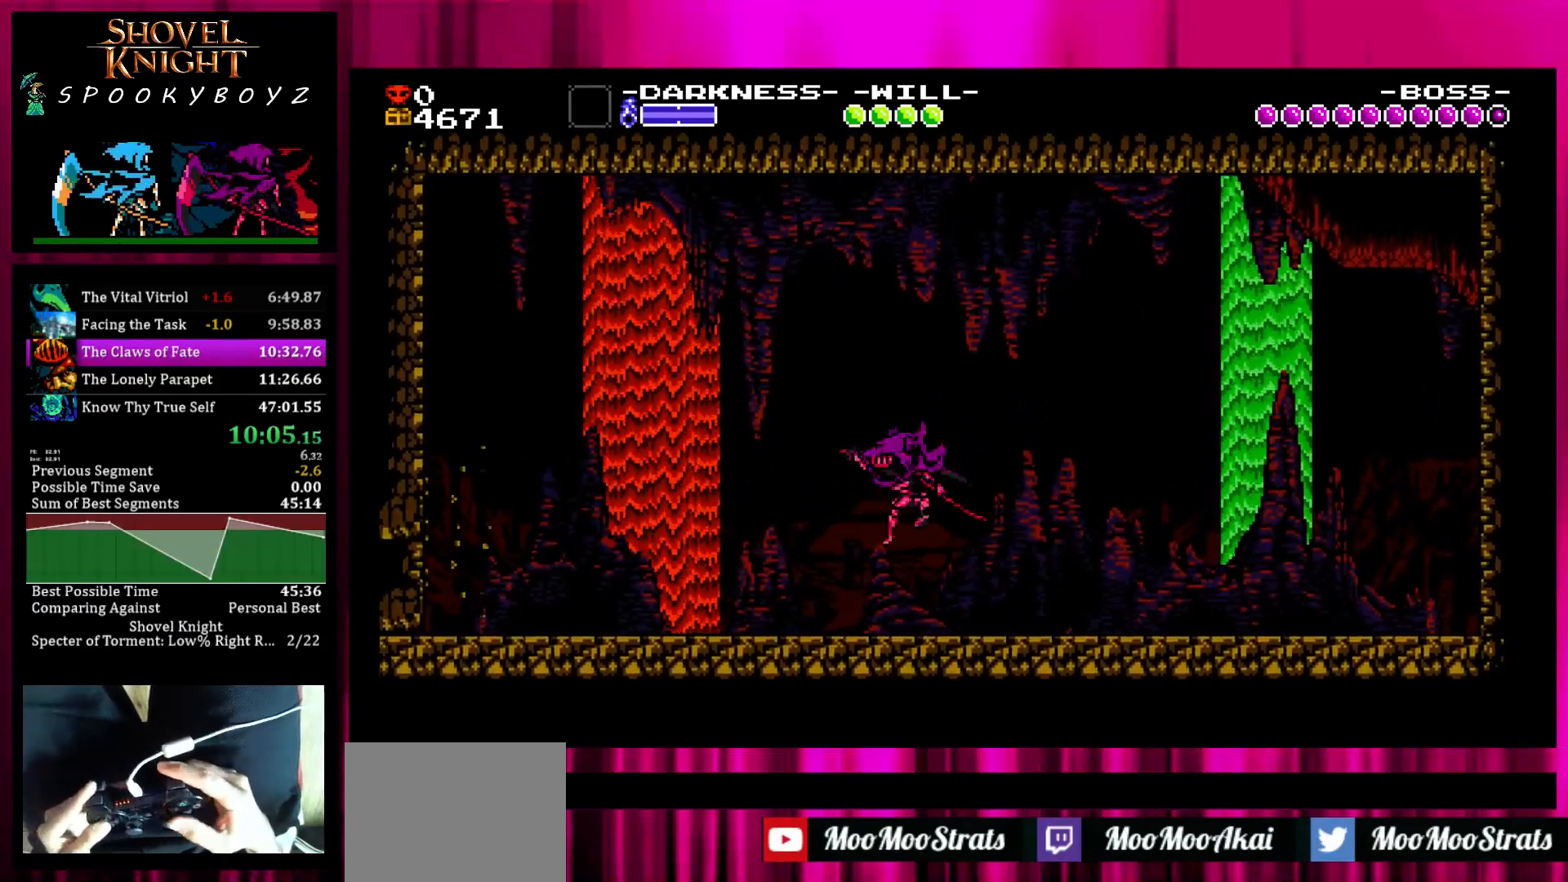
{"buttons": [], "left_stick": "left", "right_stick": "center", "events": [[383, "SQUARE", "down"], [383, "TRIANGLE", "down"], [433, "SQUARE", "up"], [483, "TRIANGLE", "up"]]}
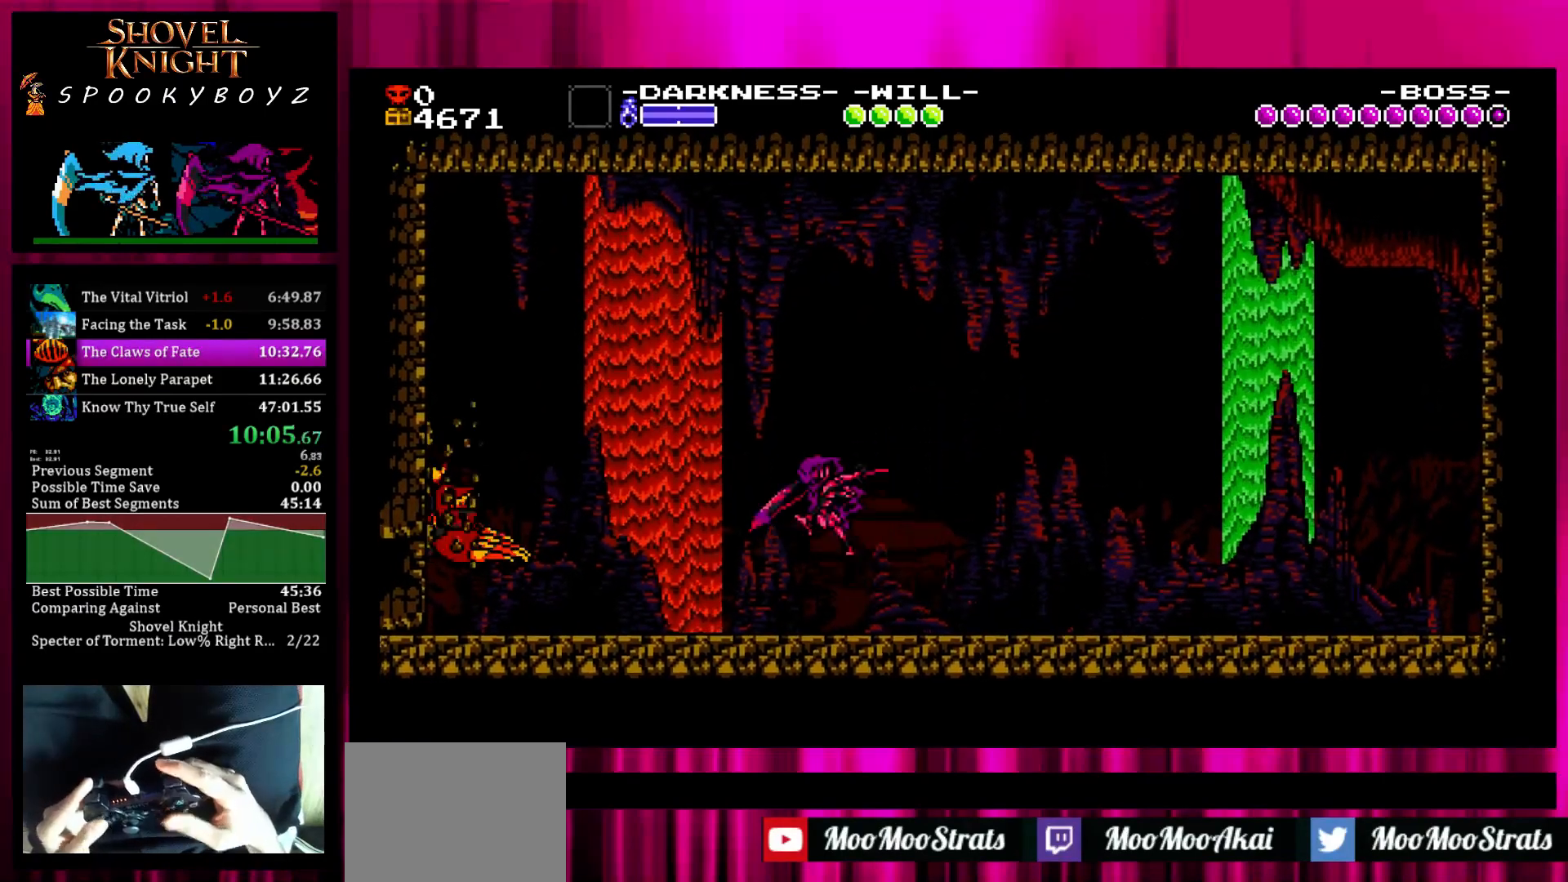
{"buttons": [], "left_stick": "center", "right_stick": "center", "events": [[33, "TRIANGLE", "down"], [133, "TRIANGLE", "up"], [200, "TRIANGLE", "down"], [400, "left_stick", "center"], [450, "TRIANGLE", "up"]]}
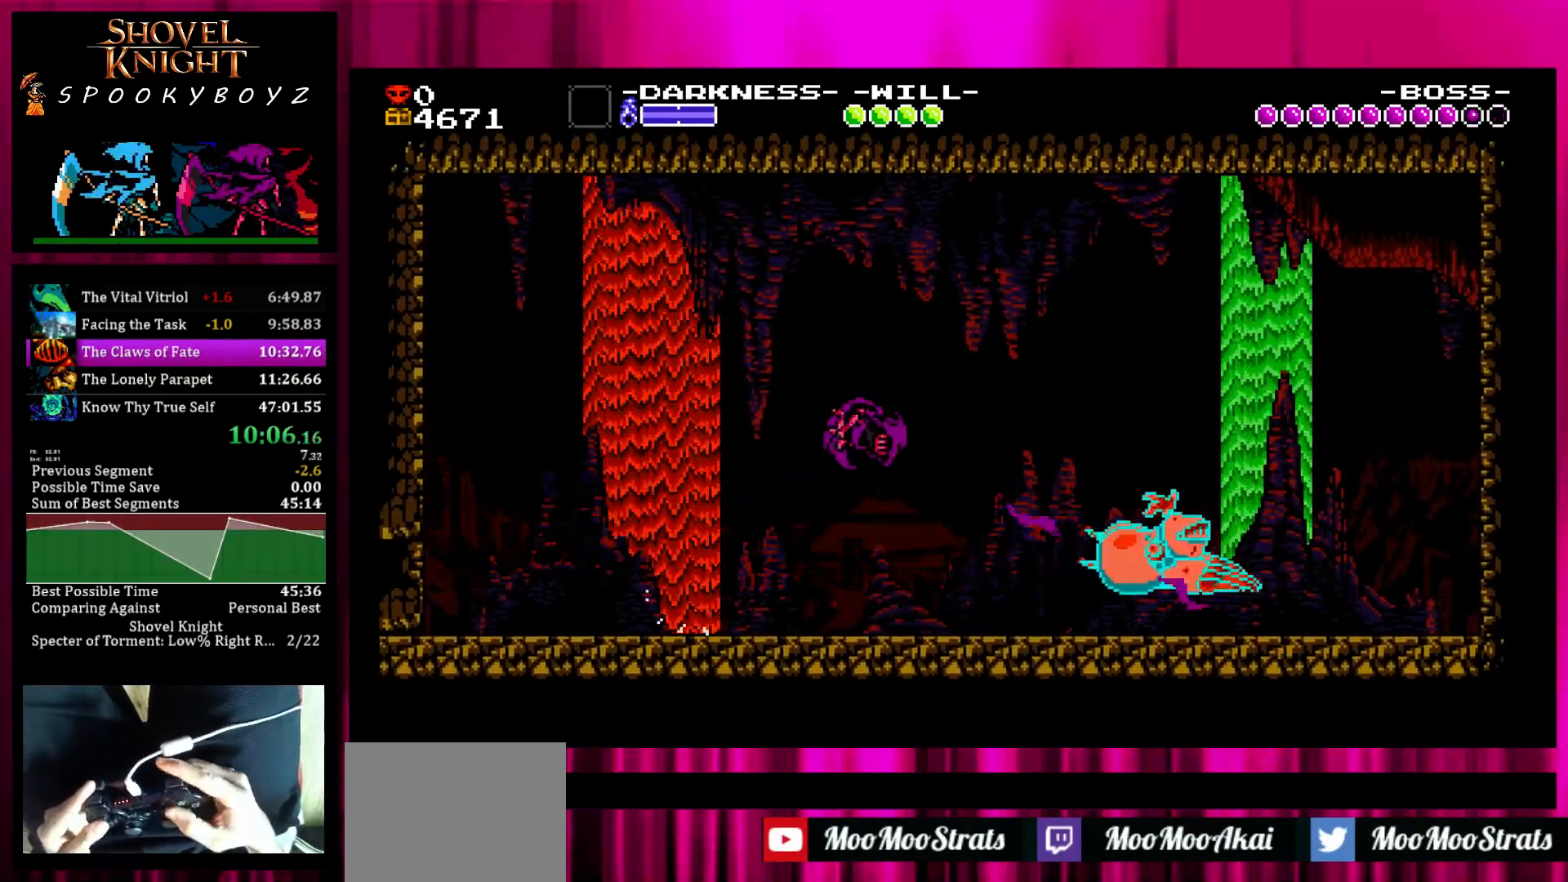
{"buttons": [], "left_stick": "left", "right_stick": "center", "events": [[500, "left_stick", "left"]]}
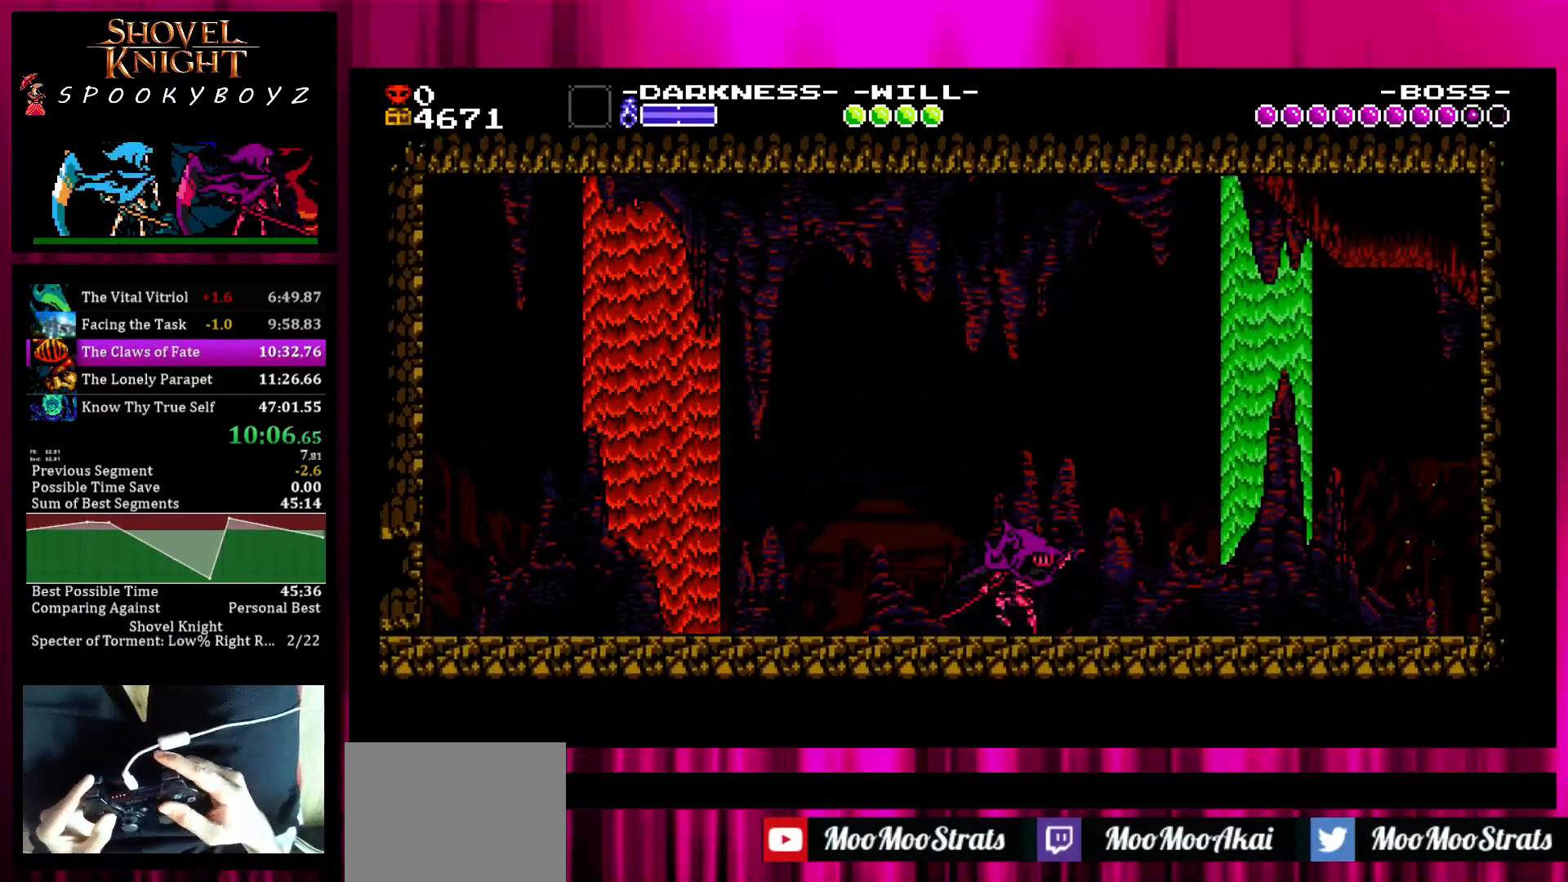
{"buttons": [], "left_stick": "left", "right_stick": "center", "events": [[250, "left_stick", "center"], [400, "left_stick", "left"]]}
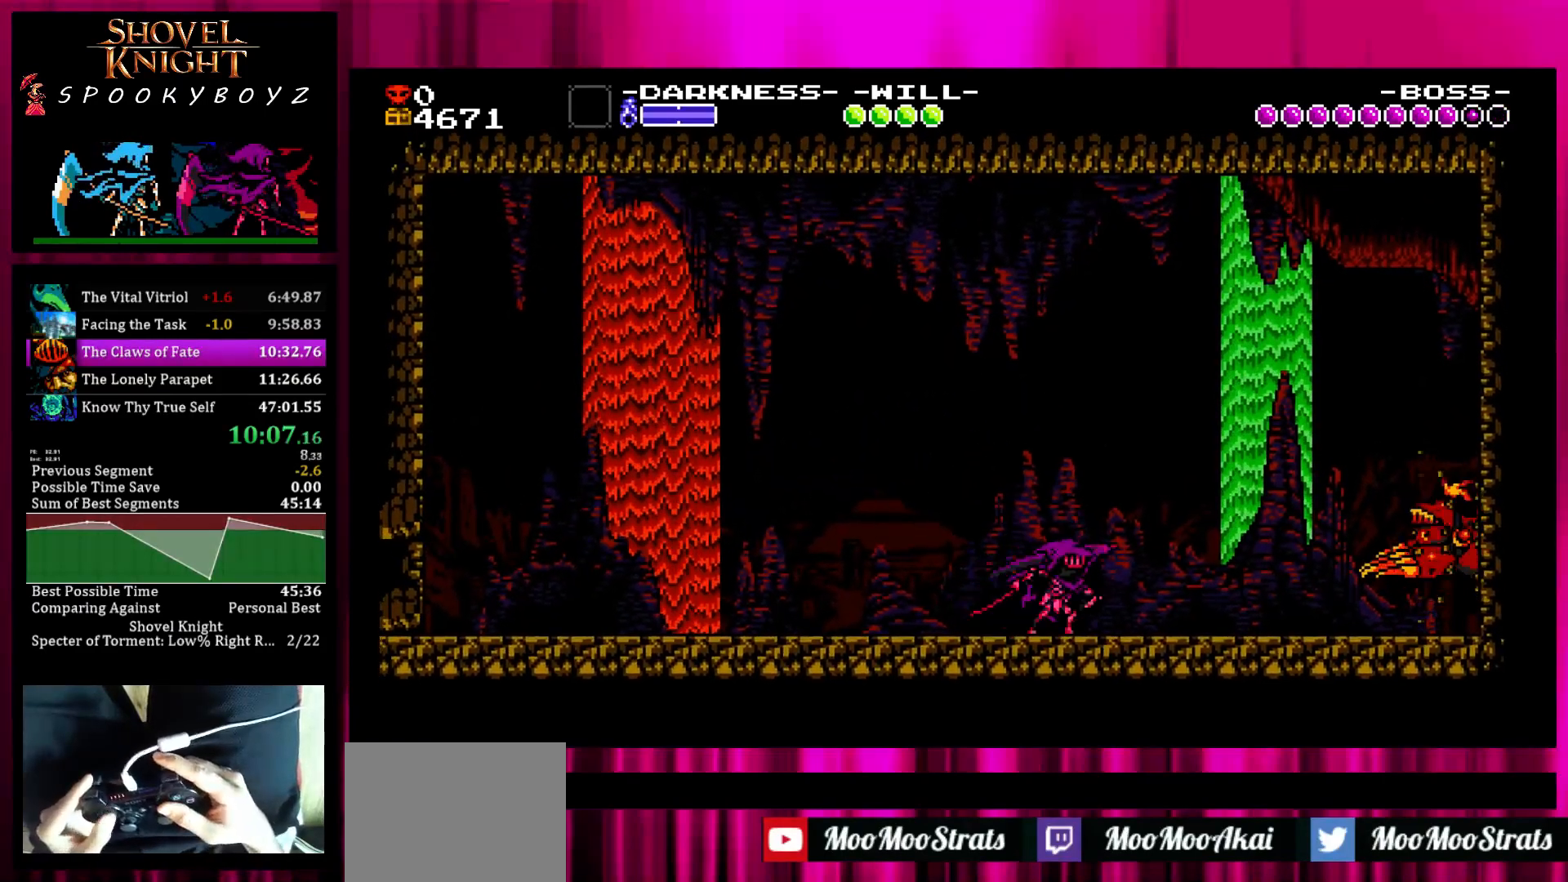
{"buttons": [], "left_stick": "left", "right_stick": "center", "events": [[100, "left_stick", "center"], [150, "TRIANGLE", "down"], [250, "TRIANGLE", "up"], [350, "left_stick", "left"], [417, "TRIANGLE", "down"], [500, "TRIANGLE", "up"]]}
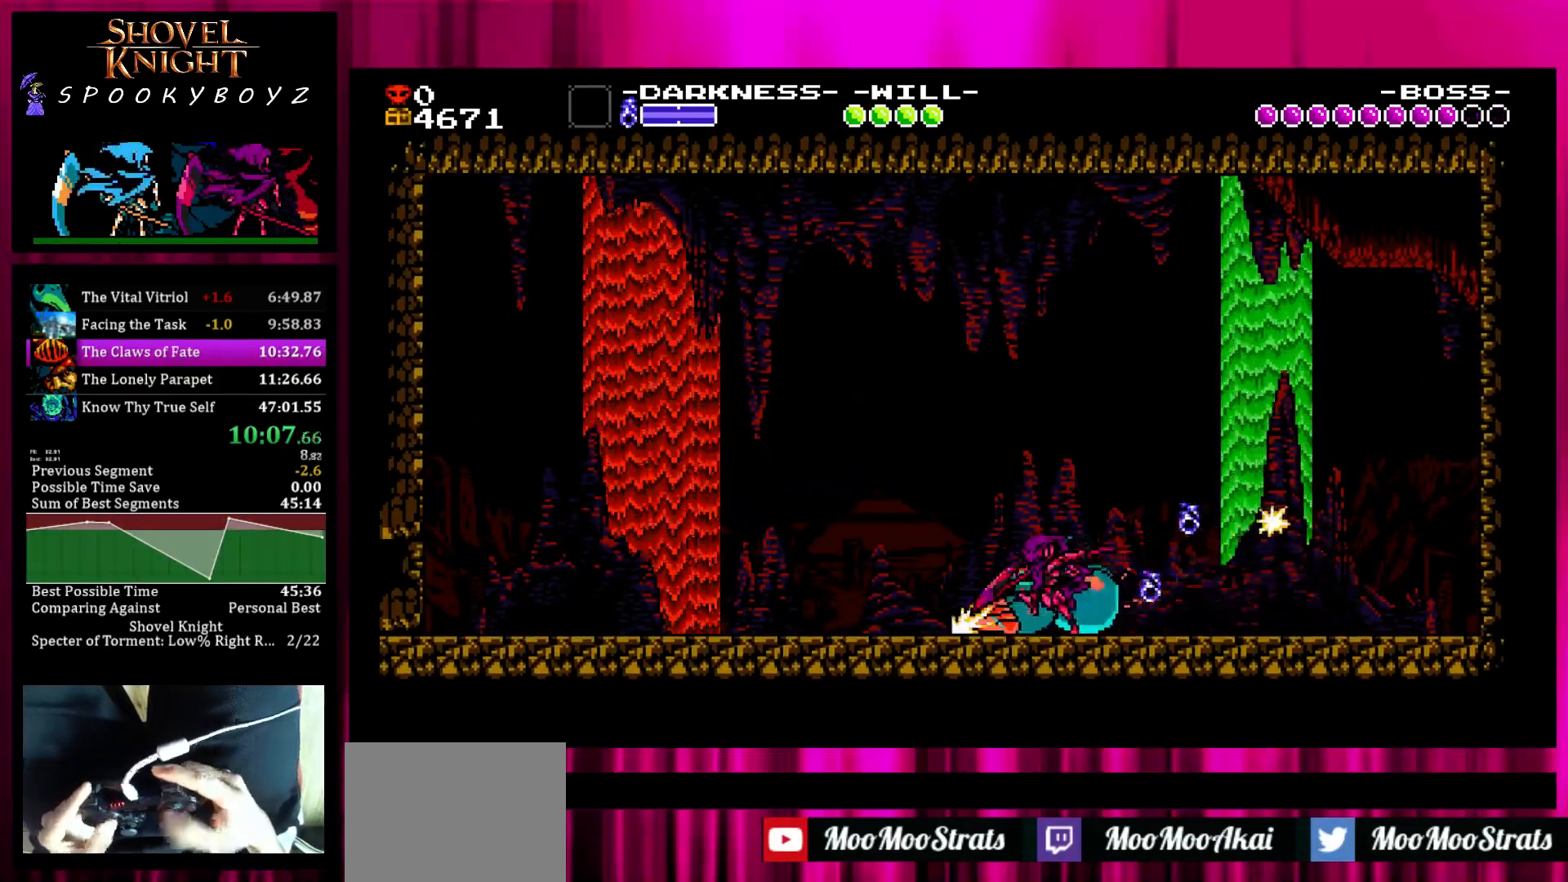
{"buttons": [], "left_stick": "center", "right_stick": "center", "events": [[100, "SQUARE", "down"], [150, "left_stick", "center"], [200, "SQUARE", "up"]]}
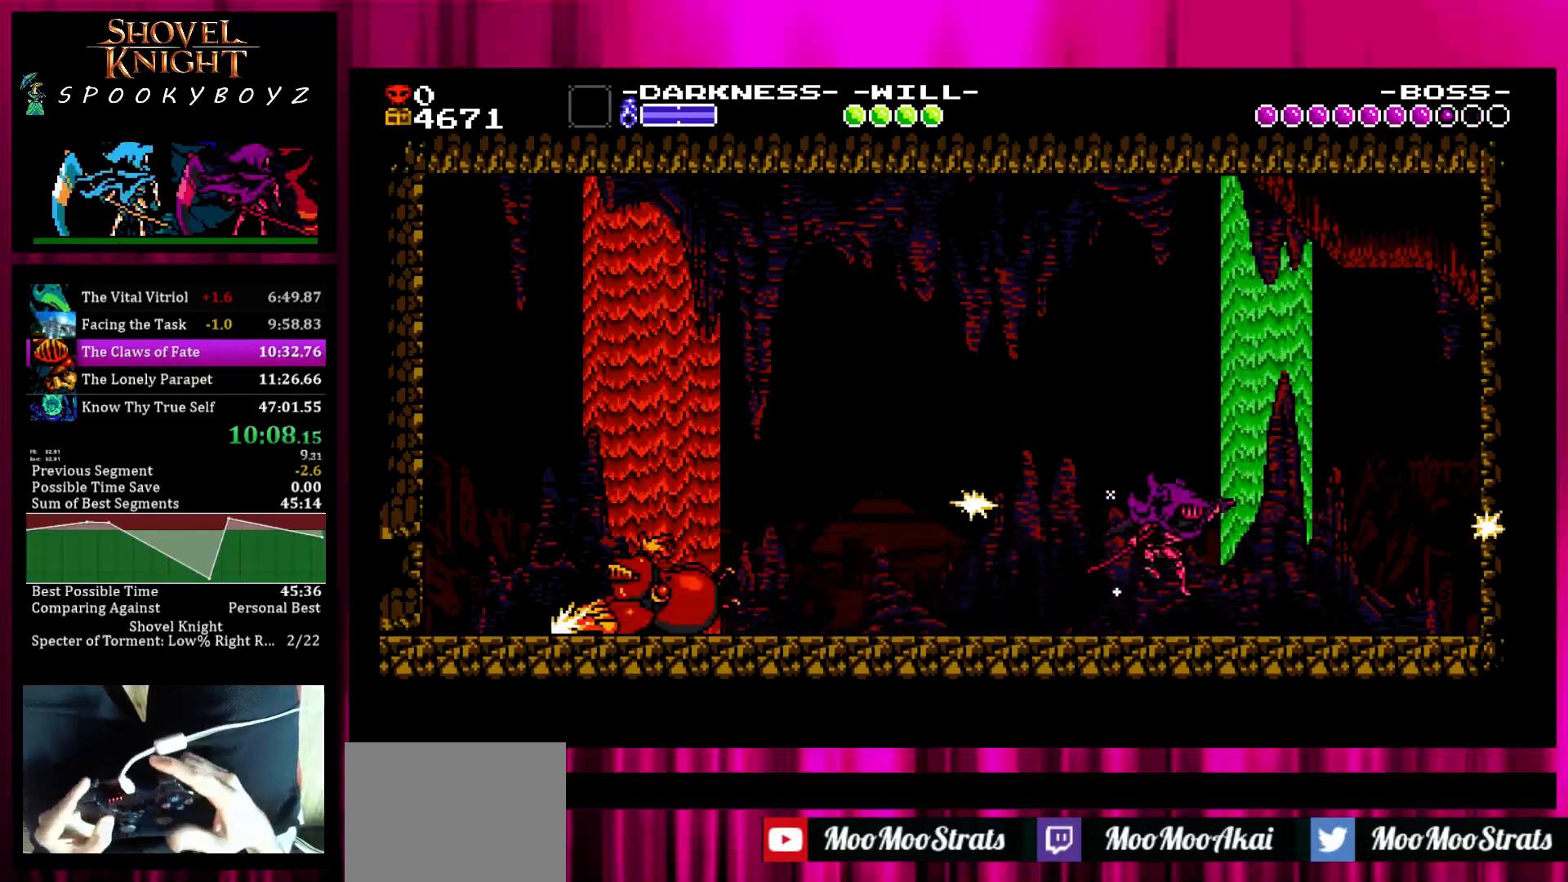
{"buttons": [], "left_stick": "center", "right_stick": "center", "events": []}
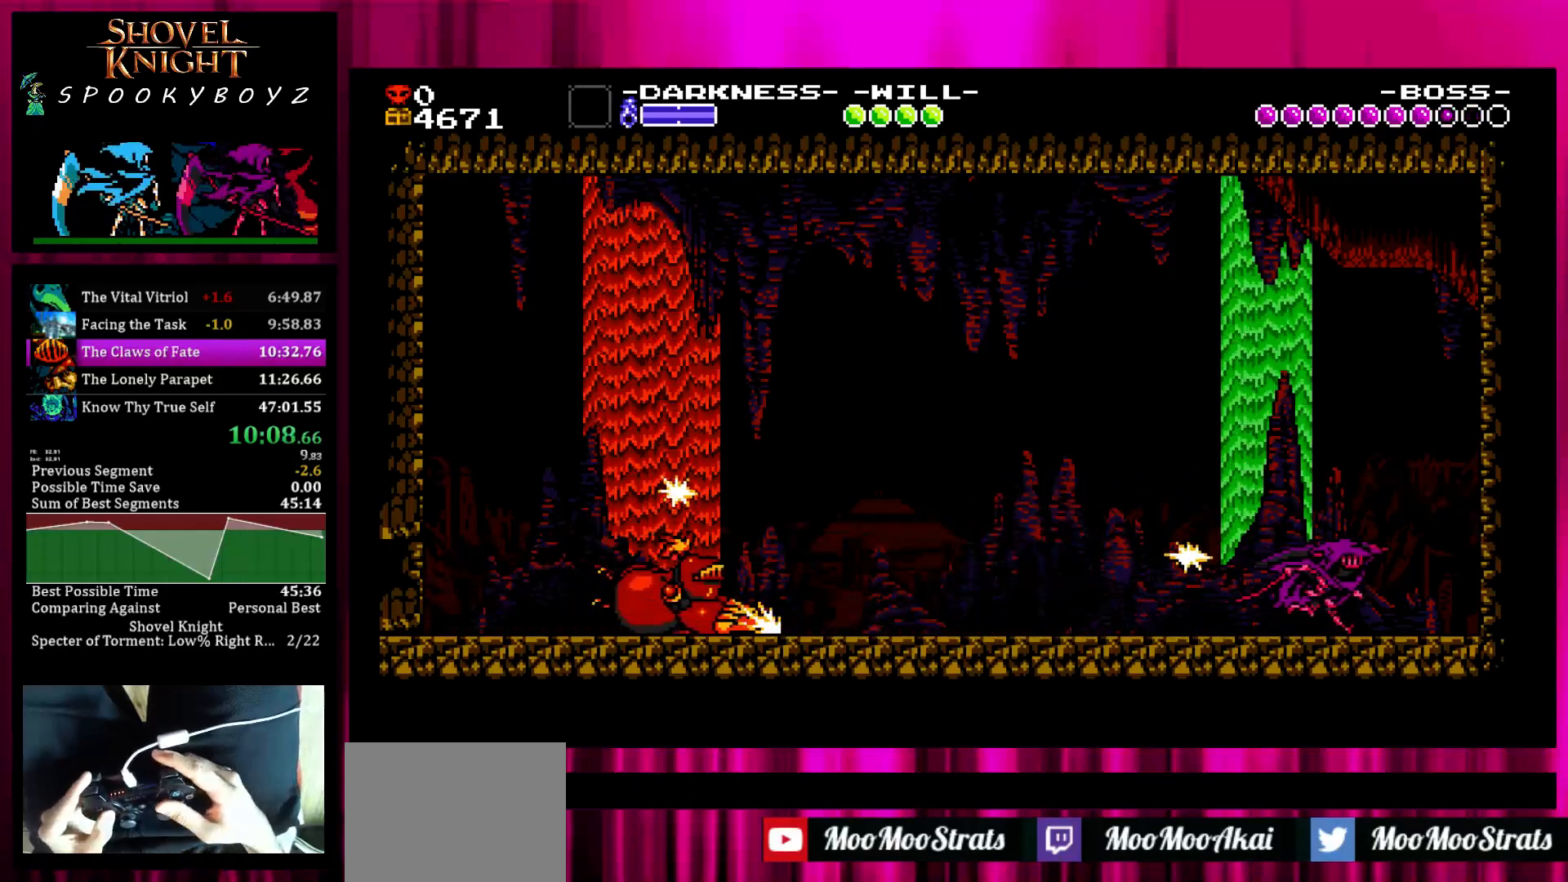
{"buttons": [], "left_stick": "left", "right_stick": "center", "events": [[117, "left_stick", "left"]]}
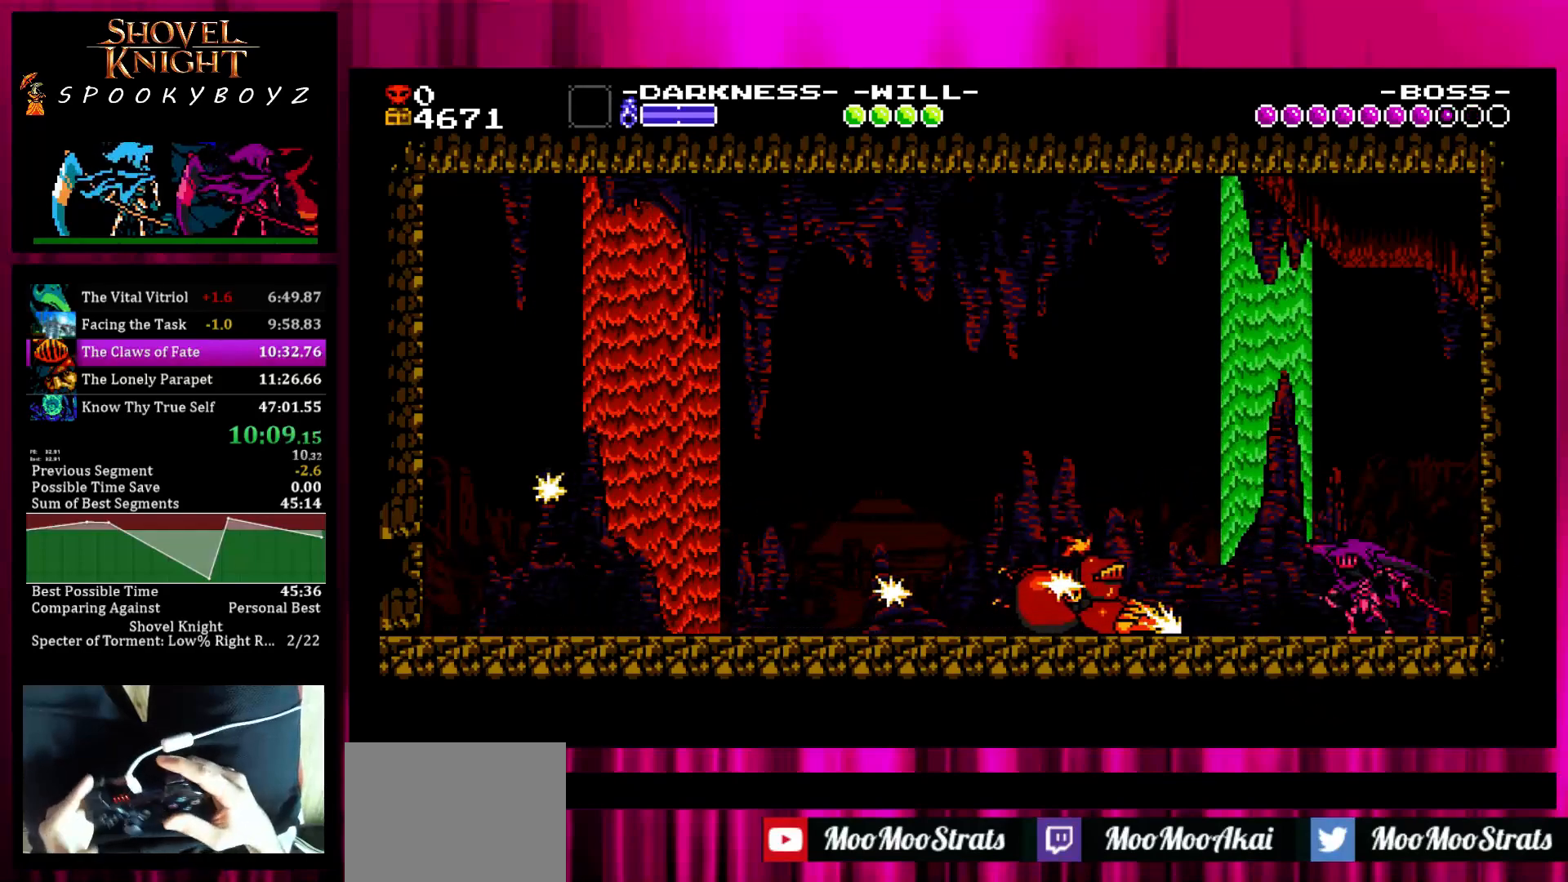
{"buttons": [], "left_stick": "left", "right_stick": "center", "events": [[67, "TRIANGLE", "down"], [167, "TRIANGLE", "up"], [267, "TRIANGLE", "down"], [417, "TRIANGLE", "up"]]}
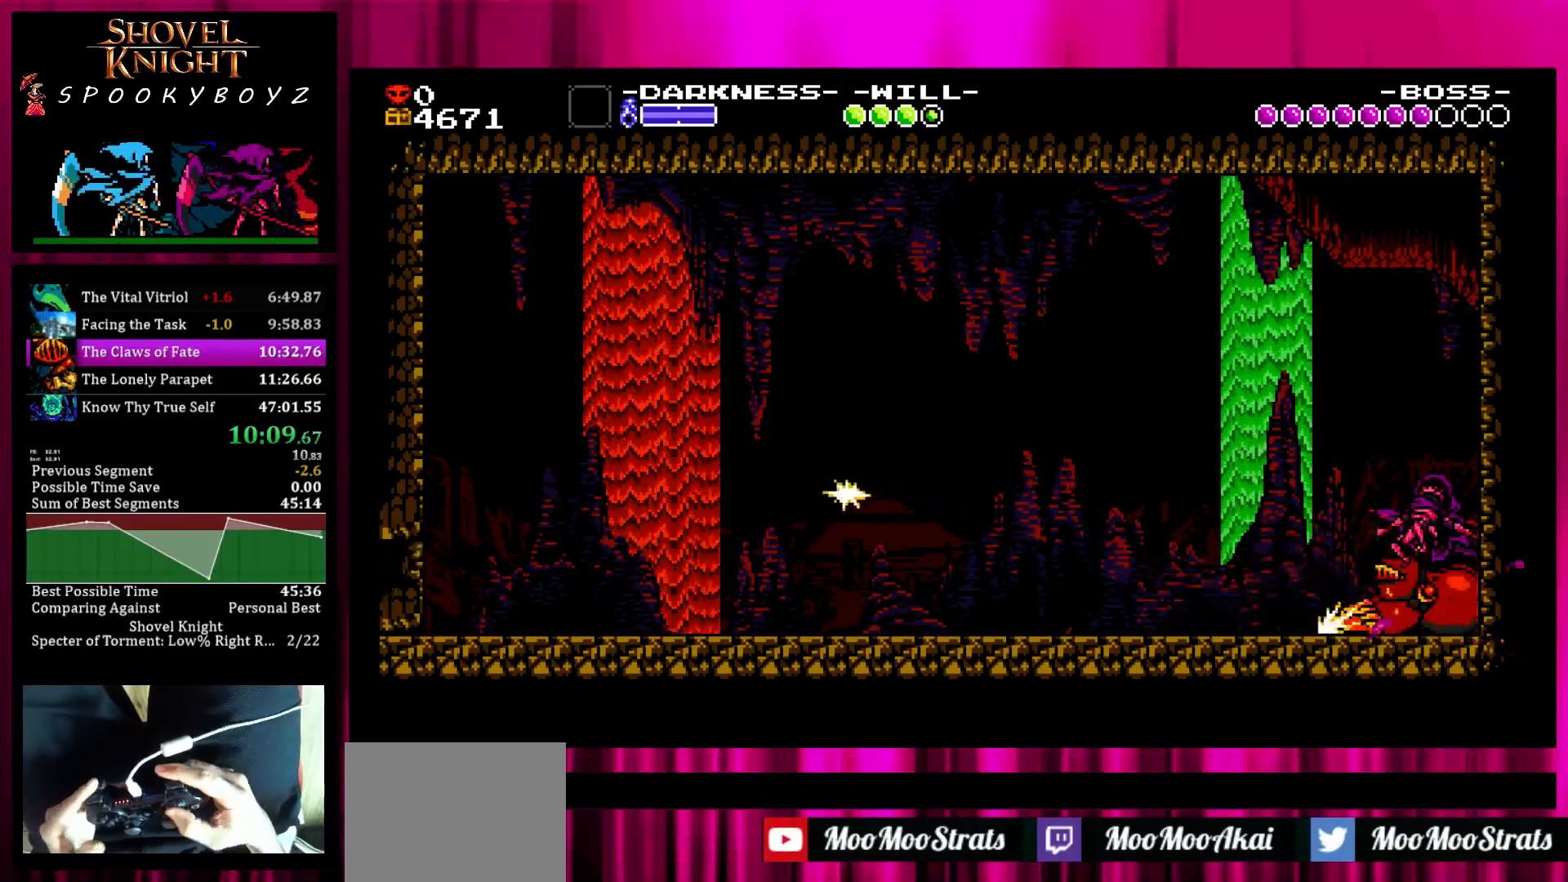
{"buttons": [], "left_stick": "left", "right_stick": "center", "events": []}
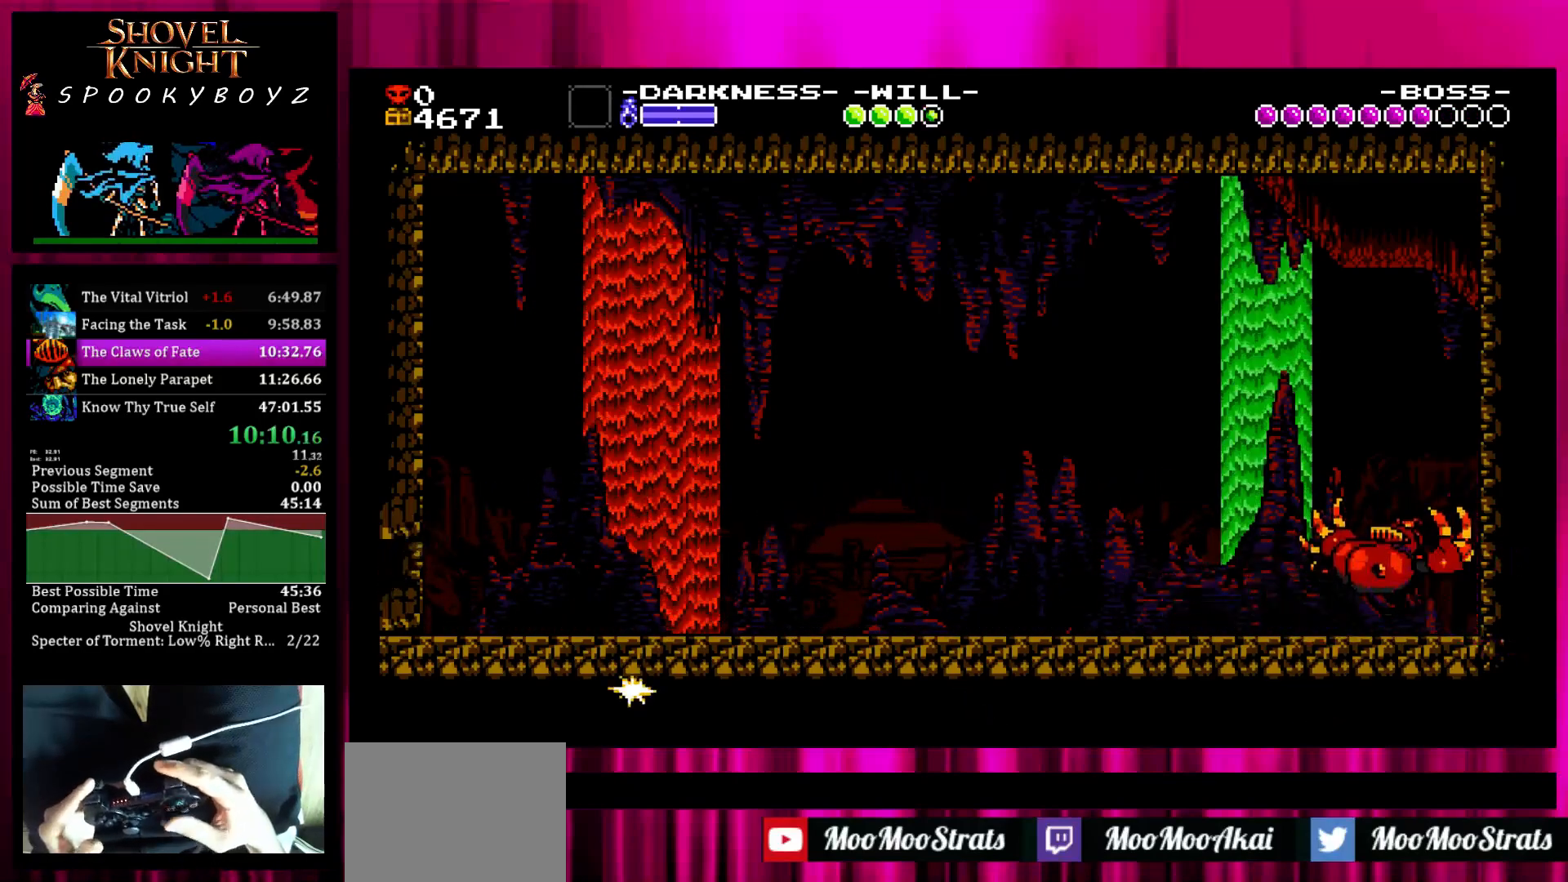
{"buttons": ["TRIANGLE"], "left_stick": "left", "right_stick": "center", "events": [[217, "TRIANGLE", "down"], [267, "TRIANGLE", "up"], [317, "TRIANGLE", "down"], [417, "TRIANGLE", "up"], [467, "TRIANGLE", "down"]]}
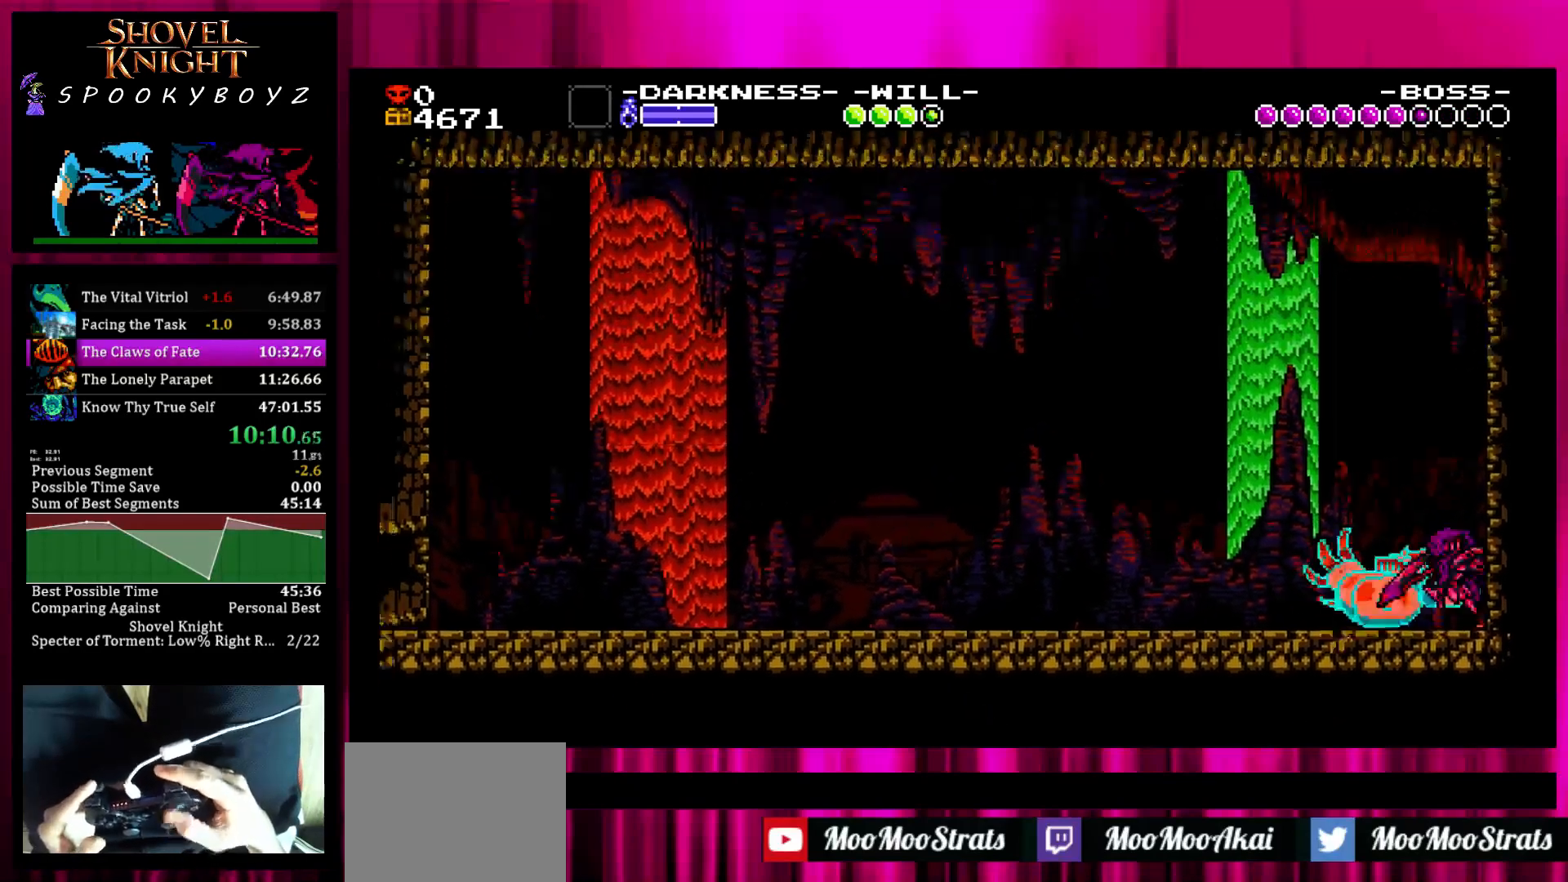
{"buttons": ["TRIANGLE"], "left_stick": "left", "right_stick": "center", "events": [[233, "TRIANGLE", "up"], [283, "TRIANGLE", "down"], [383, "TRIANGLE", "up"], [433, "TRIANGLE", "down"]]}
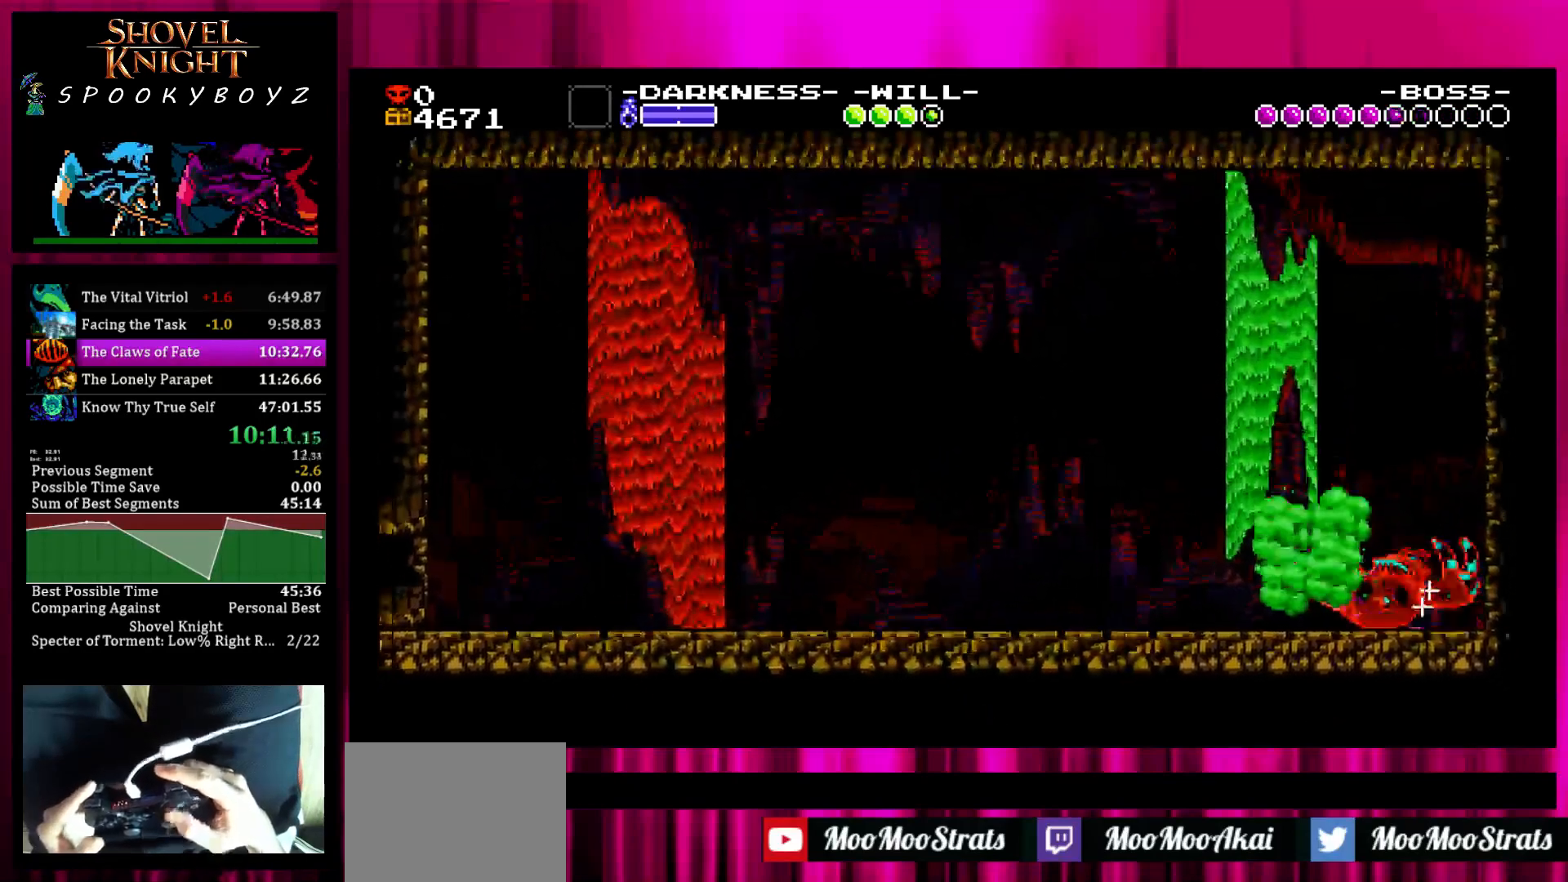
{"buttons": ["TRIANGLE"], "left_stick": "center", "right_stick": "center"}
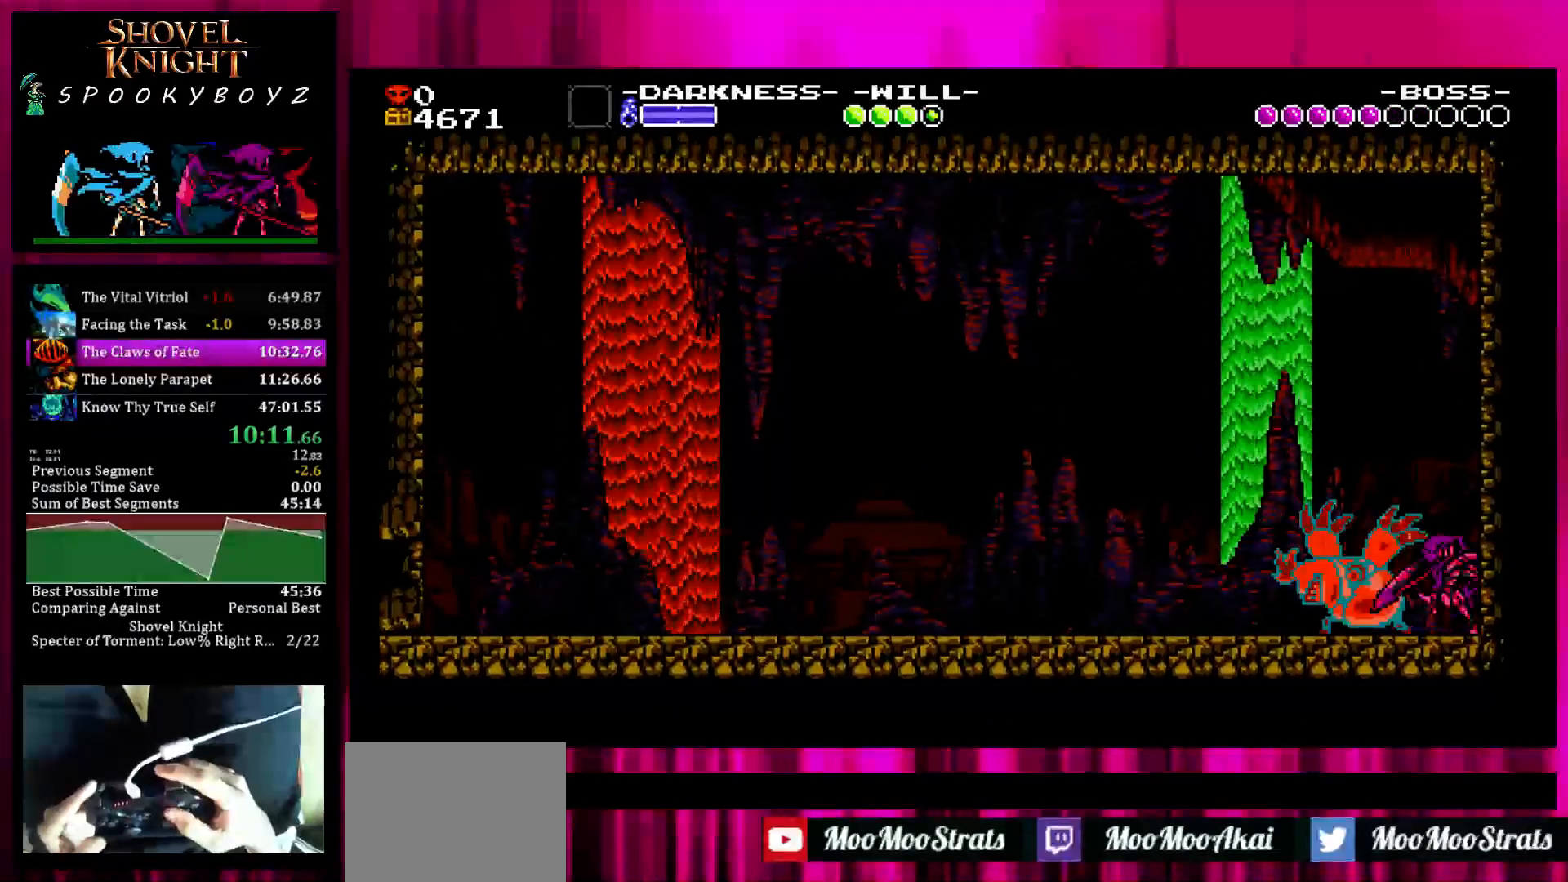
{"buttons": [], "left_stick": "center", "right_stick": "center"}
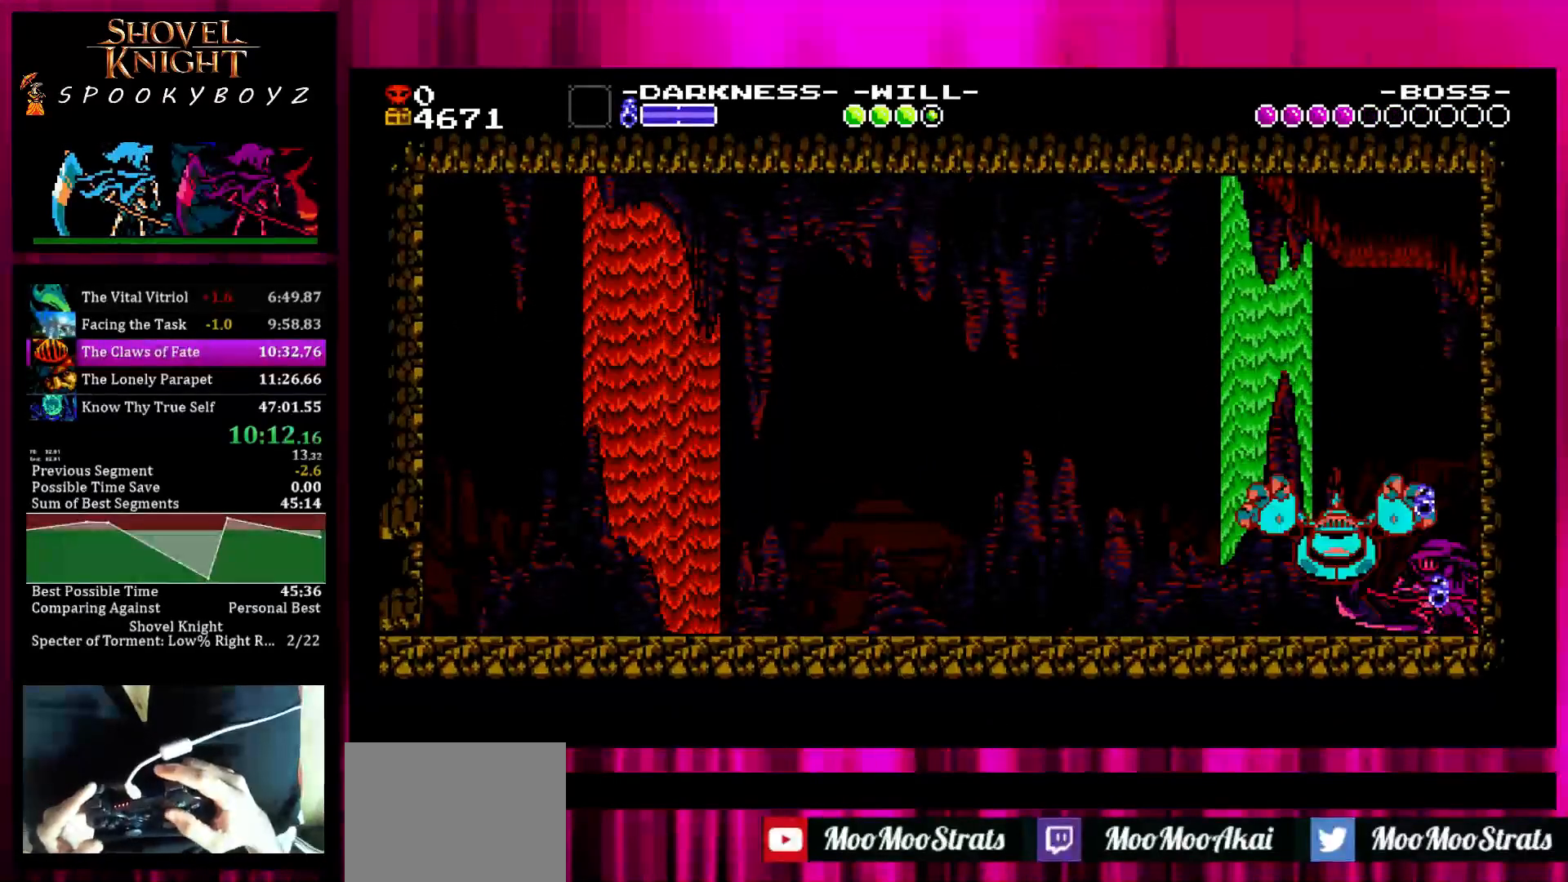
{"buttons": ["TRIANGLE"], "left_stick": "center", "right_stick": "center", "events": [[433, "TRIANGLE", "down"]]}
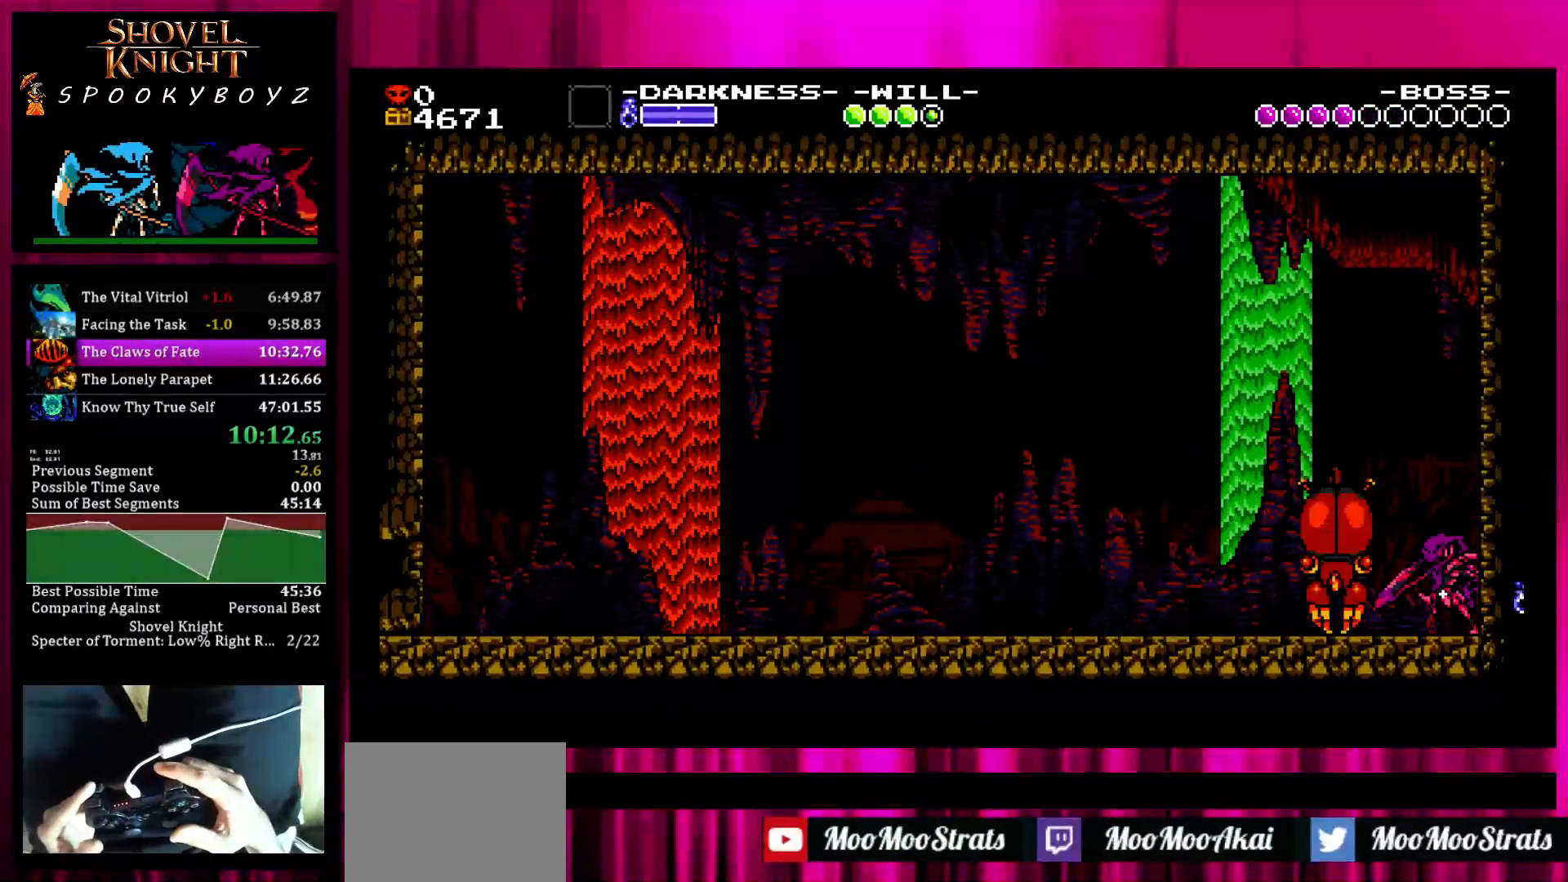
{"buttons": [], "left_stick": "center", "right_stick": "center", "events": [[33, "TRIANGLE", "up"], [83, "TRIANGLE", "down"], [183, "TRIANGLE", "up"], [233, "TRIANGLE", "down"], [333, "TRIANGLE", "up"], [383, "TRIANGLE", "down"], [483, "TRIANGLE", "up"]]}
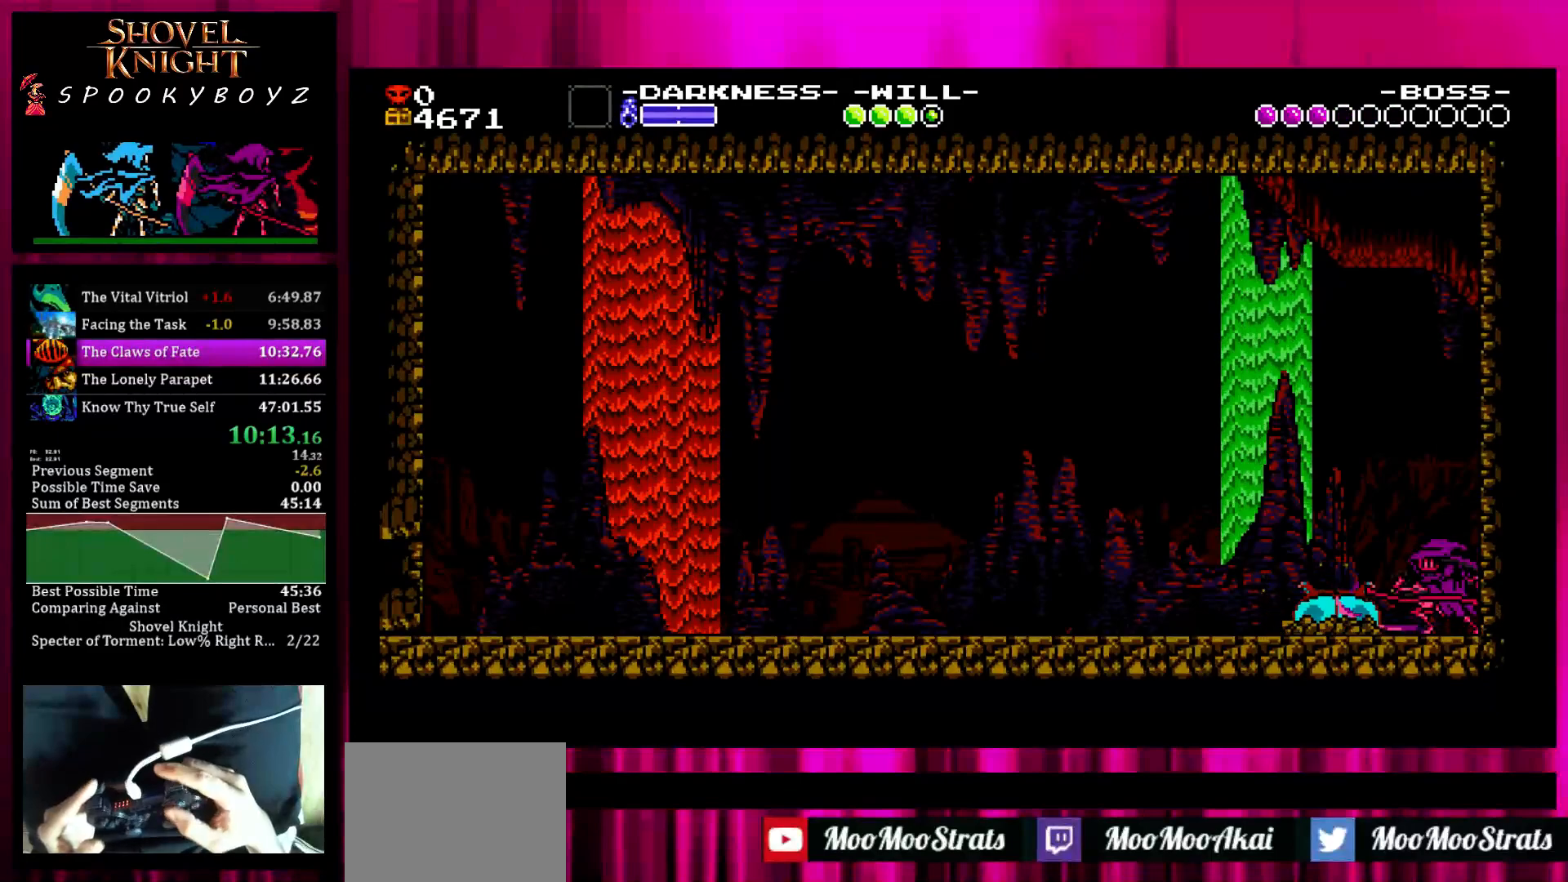
{"buttons": [], "left_stick": "left", "right_stick": "center", "events": [[33, "TRIANGLE", "down"], [133, "TRIANGLE", "up"], [183, "left_stick", "left"], [233, "SQUARE", "down"], [283, "SQUARE", "up"], [283, "TRIANGLE", "down"], [333, "TRIANGLE", "up"], [383, "TRIANGLE", "down"], [483, "TRIANGLE", "up"]]}
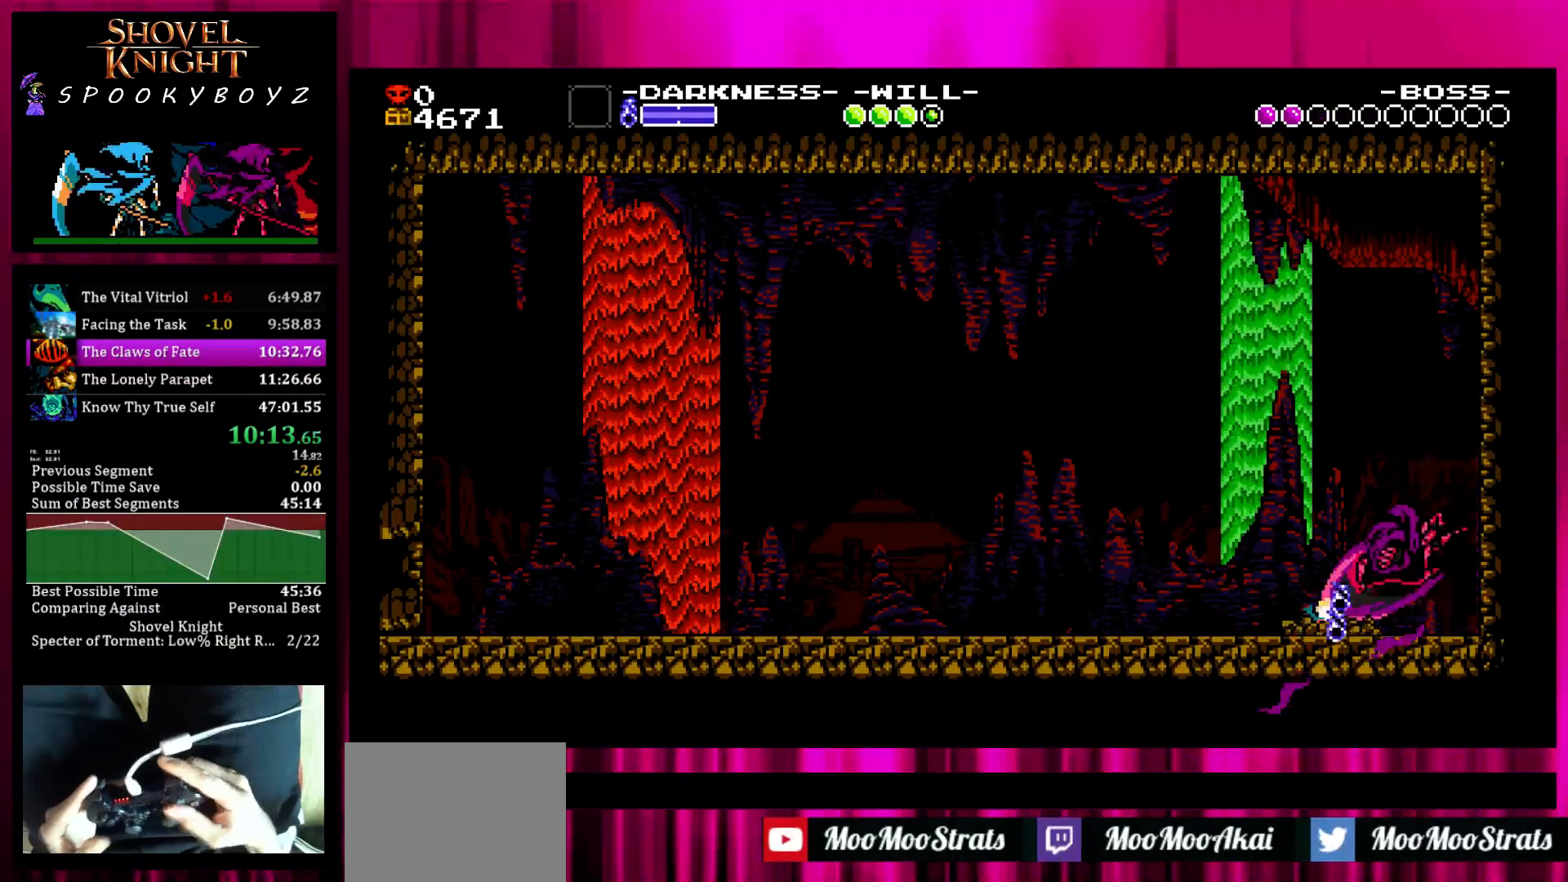
{"buttons": [], "left_stick": "left", "right_stick": "center", "events": [[183, "SQUARE", "down"], [300, "SQUARE", "up"]]}
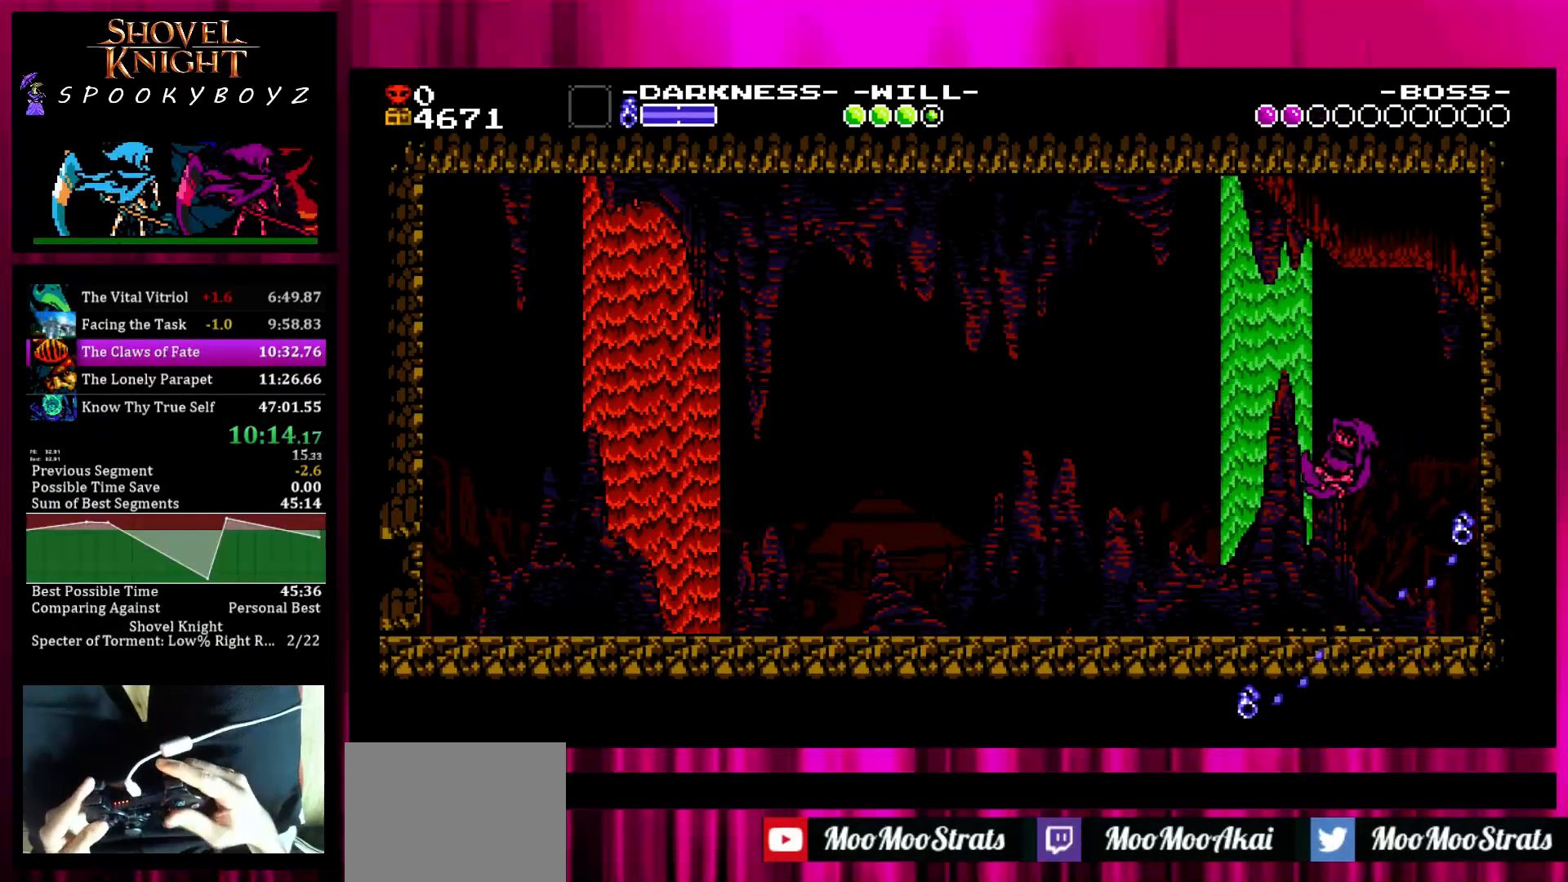
{"buttons": [], "left_stick": "left", "right_stick": "center", "events": [[250, "SQUARE", "down"], [300, "SQUARE", "up"], [400, "SQUARE", "down"], [450, "SQUARE", "up"]]}